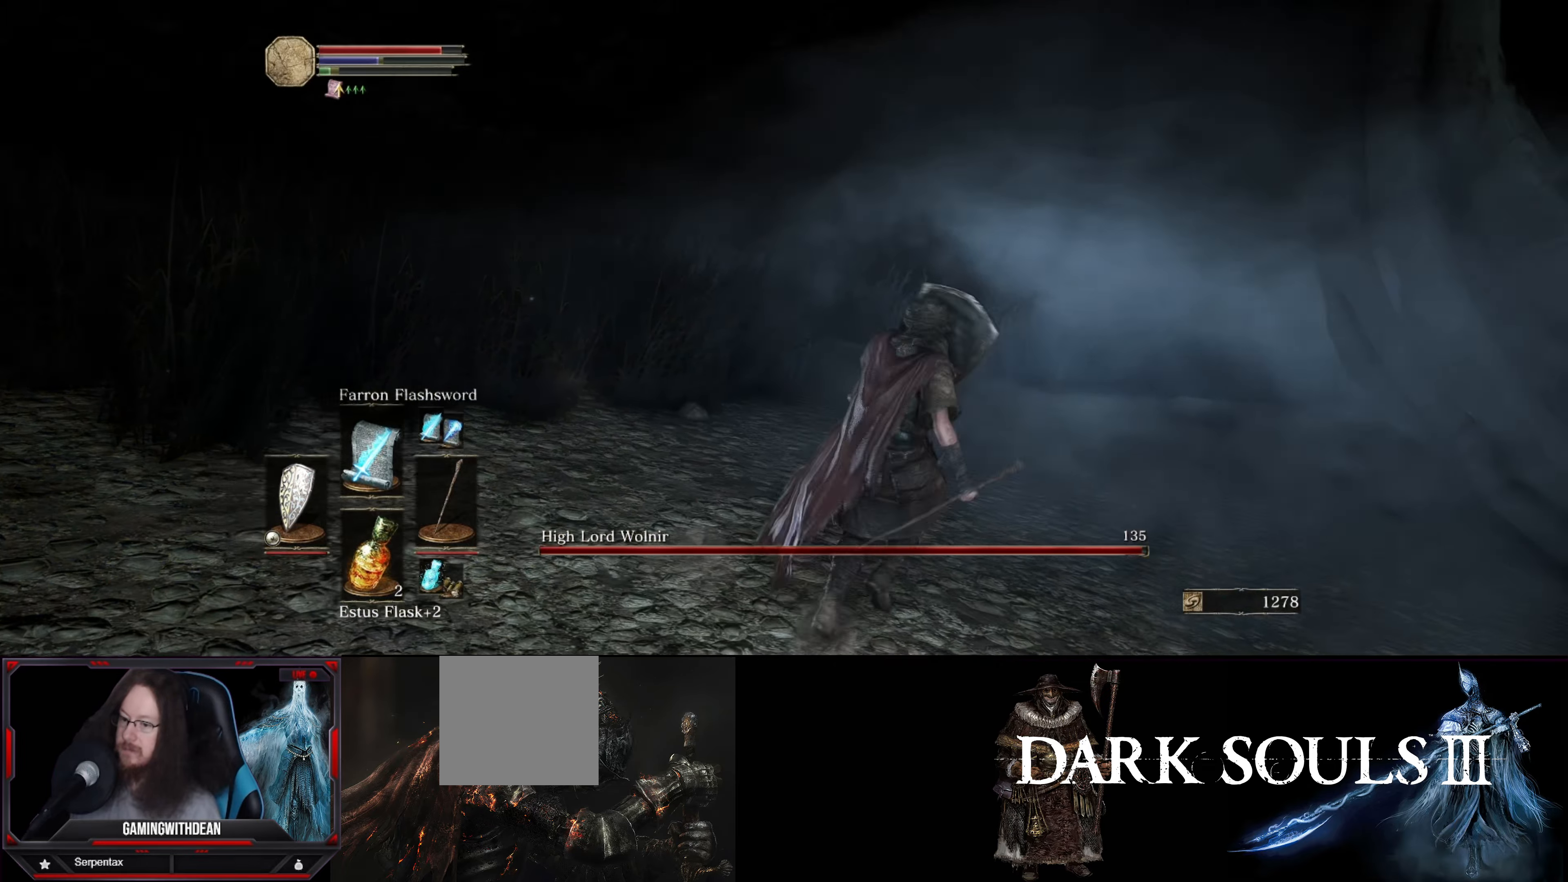
Gameplay with a controller (Xbox layout); each line is a JSON object with the inputs held at the frame after it. "events" lists button and stick changes between this image and that frame as [ms after this image, input, new state], when the widget could be followed in between. Not read: L3 R3.
{"buttons": ["L1"], "left_stick": "up-left", "right_stick": "center", "events": [[33, "left_stick", "up-left"], [333, "B", "down"], [433, "B", "up"]]}
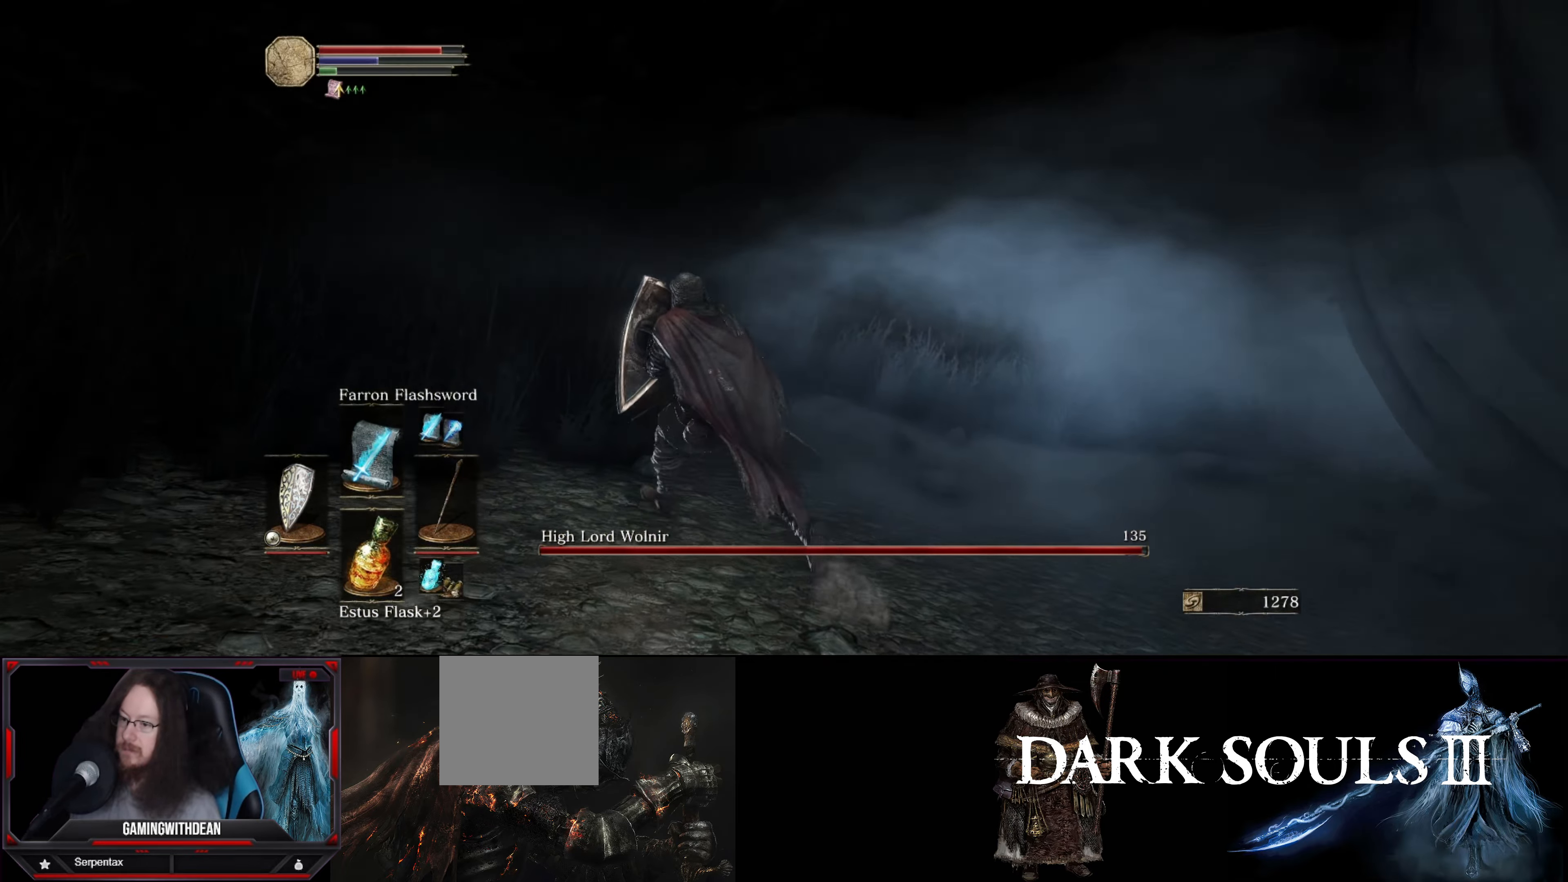
{"buttons": ["L1"], "left_stick": "up-left", "right_stick": "left", "events": [[117, "right_stick", "down-left"], [450, "right_stick", "left"]]}
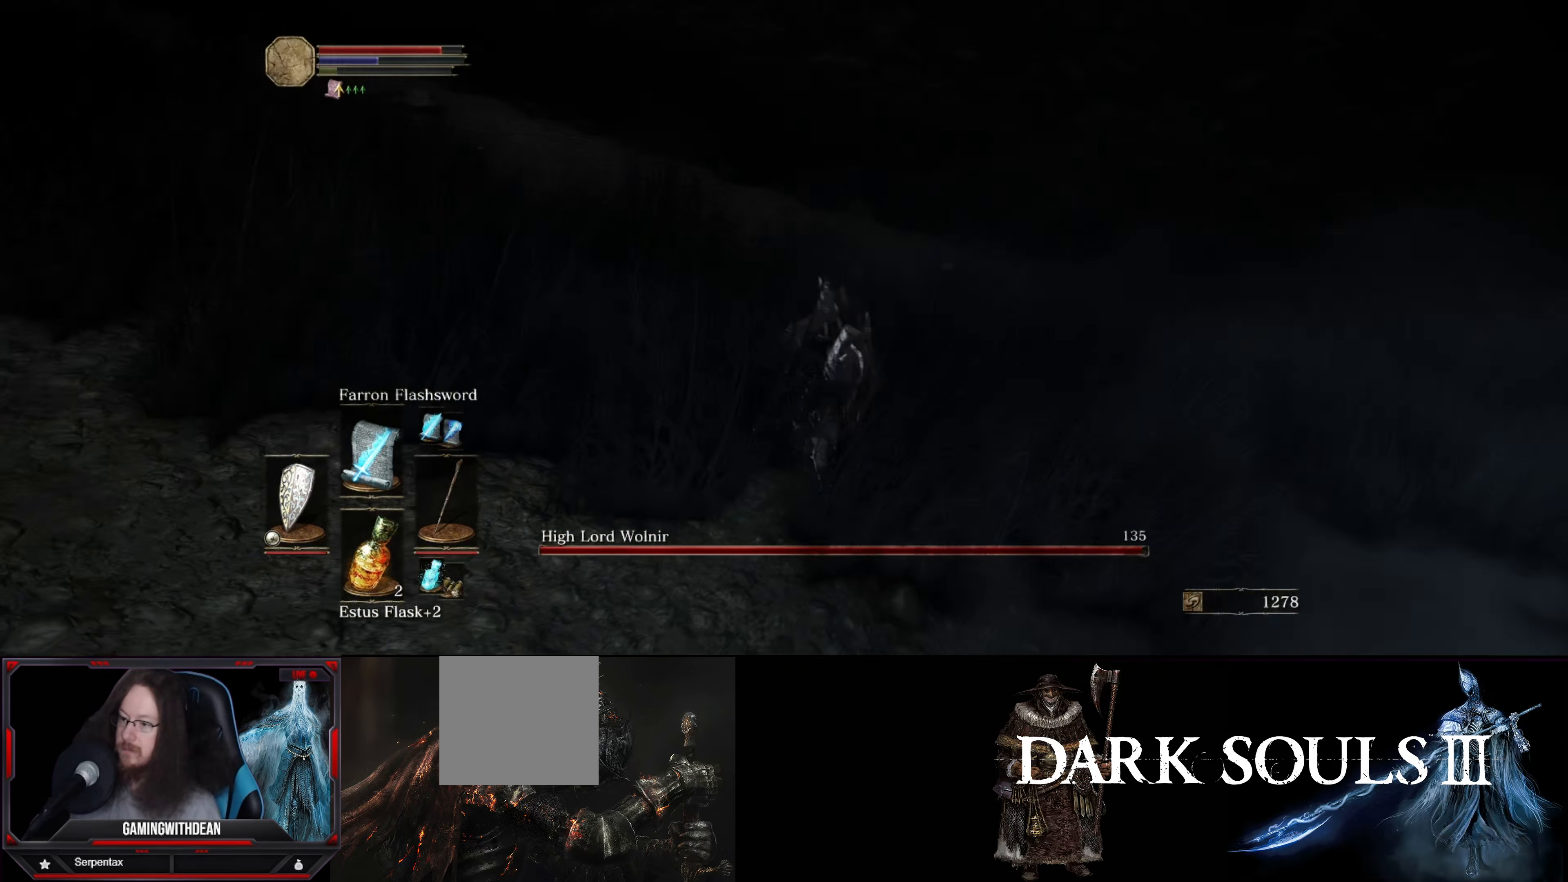
{"buttons": ["L1"], "left_stick": "up", "right_stick": "up-left", "events": [[283, "left_stick", "up"], [400, "right_stick", "up-left"]]}
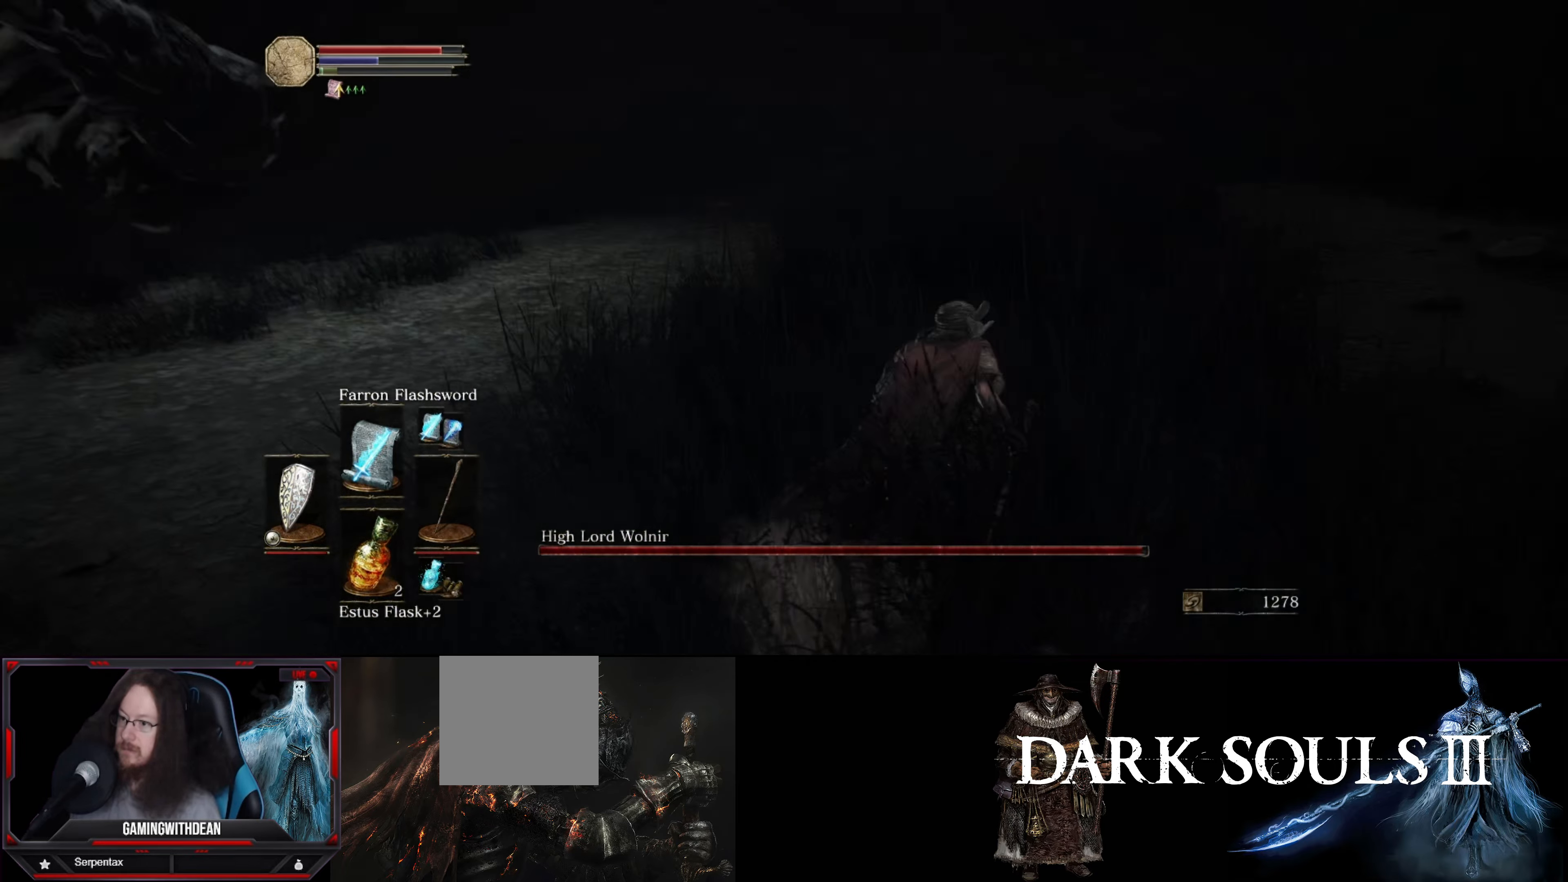
{"buttons": ["L1"], "left_stick": "up", "right_stick": "center", "events": [[33, "right_stick", "center"]]}
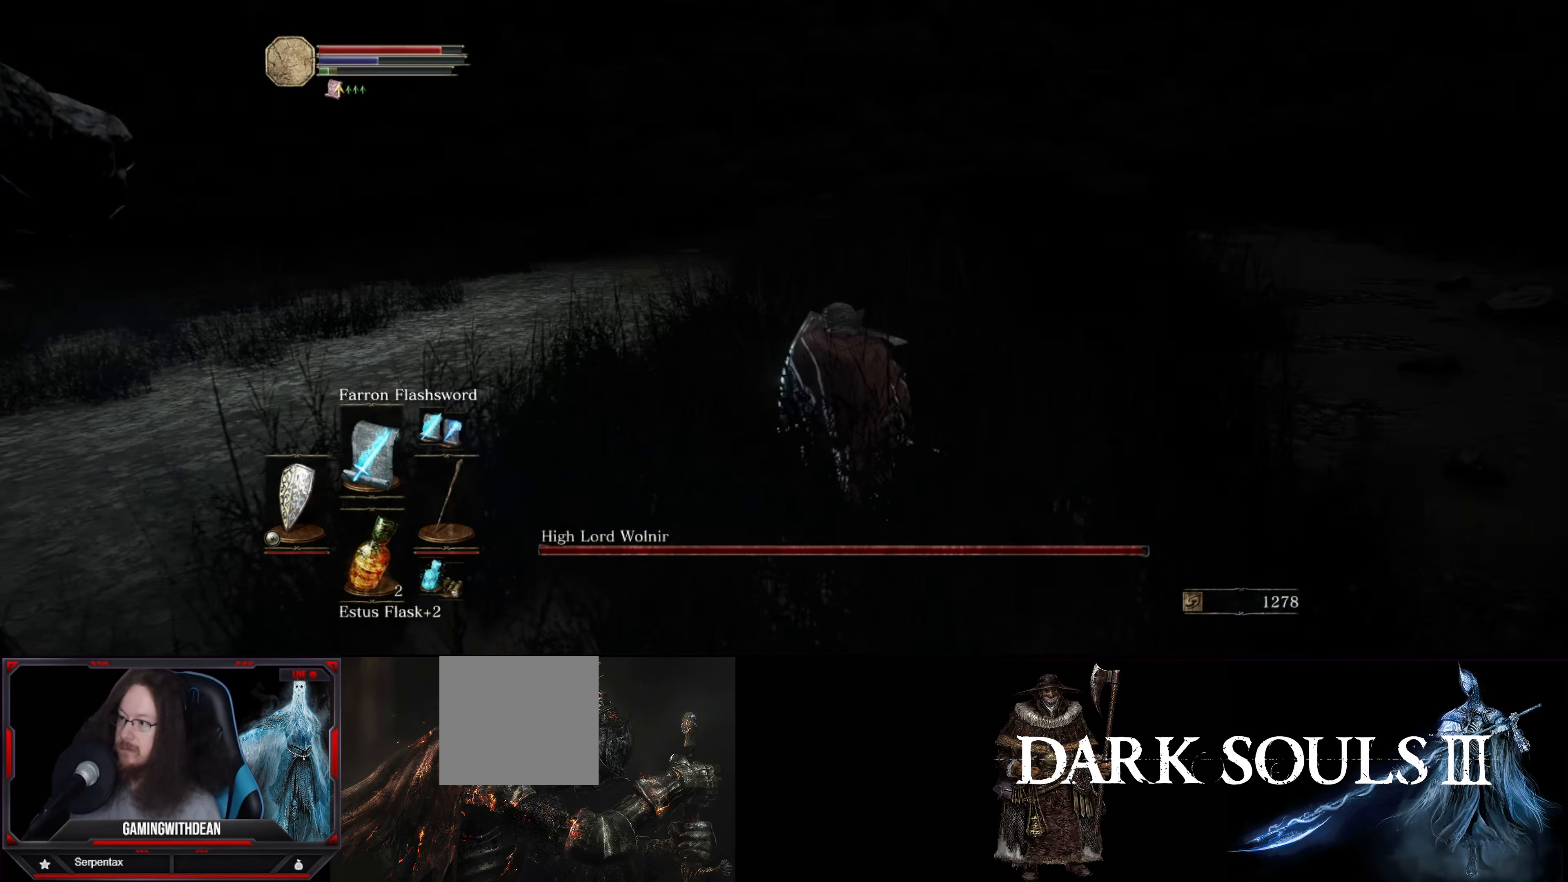
{"buttons": ["L1"], "left_stick": "up-right", "right_stick": "left", "events": [[200, "left_stick", "up-right"], [200, "right_stick", "left"]]}
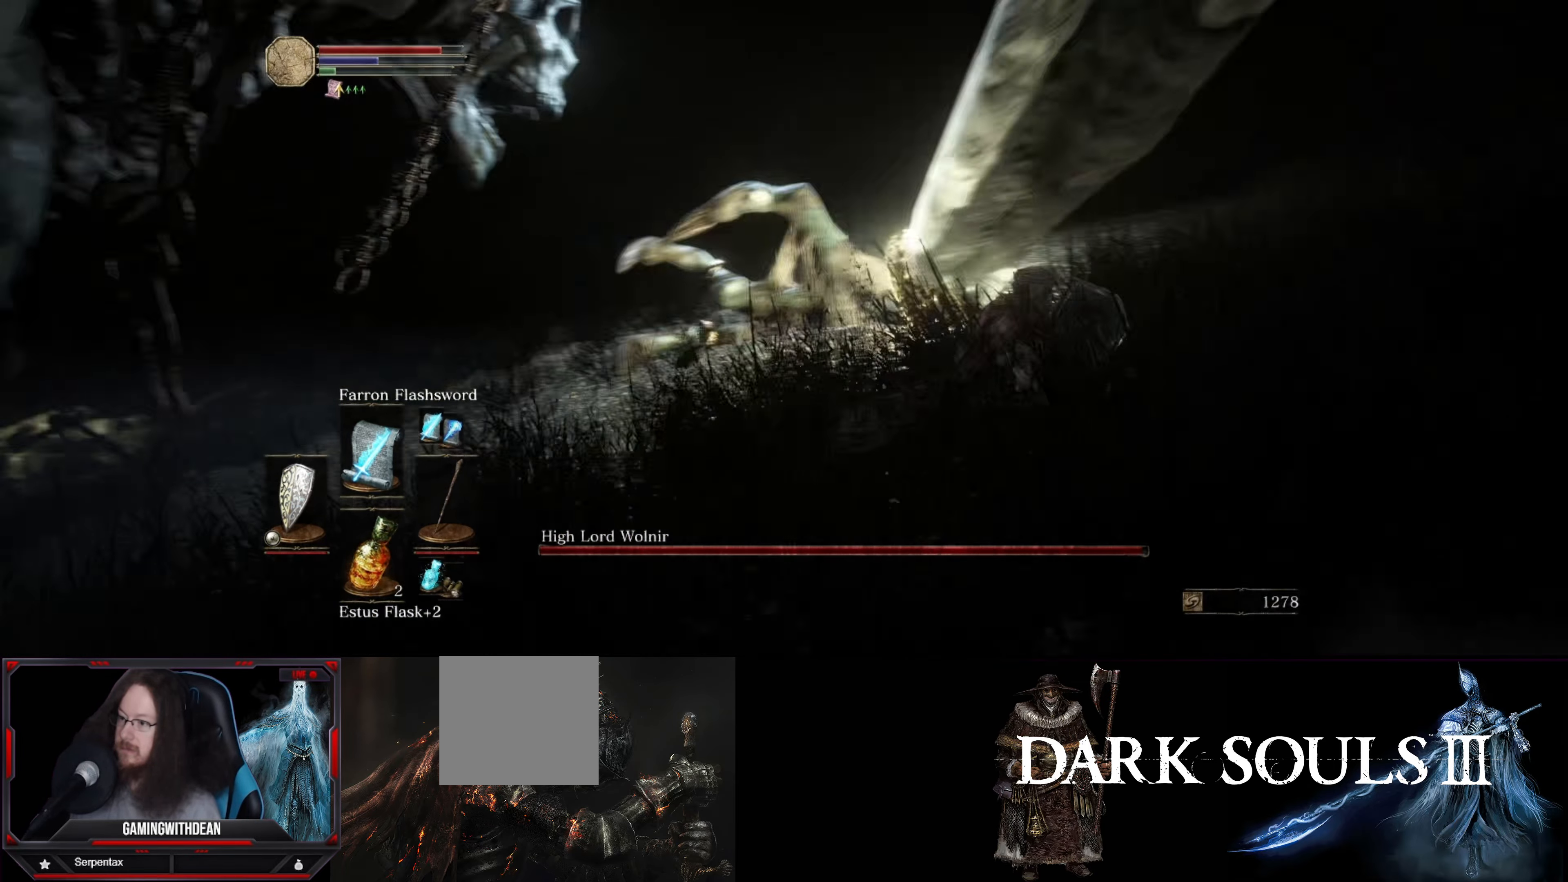
{"buttons": ["L1"], "left_stick": "up-right", "right_stick": "left", "events": [[33, "right_stick", "center"], [133, "B", "down"], [217, "B", "up"], [467, "right_stick", "left"]]}
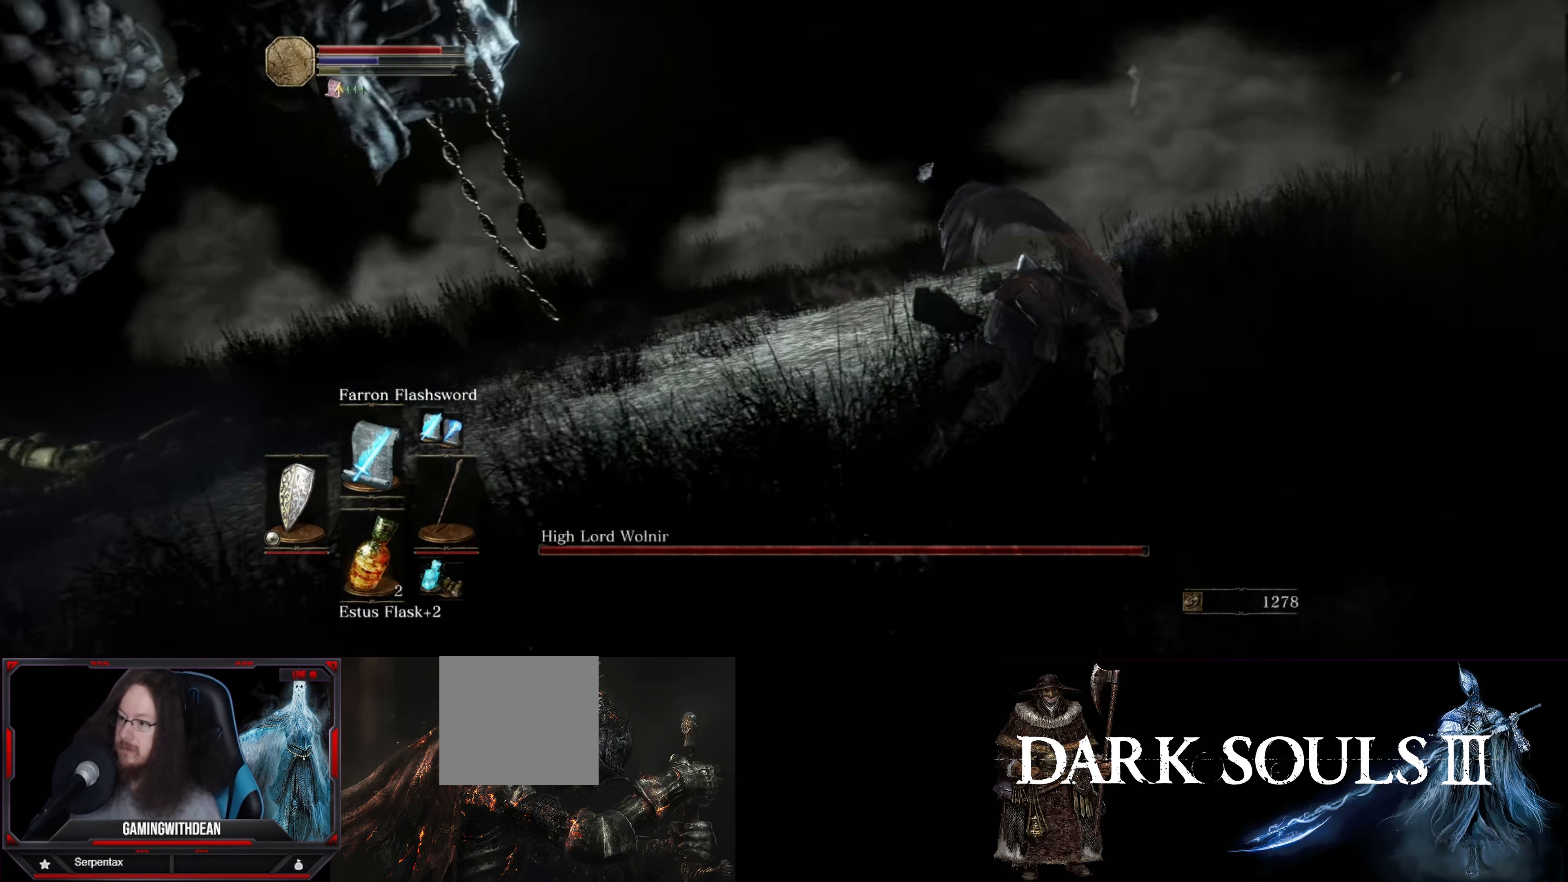
{"buttons": ["L1"], "left_stick": "up-left", "right_stick": "down-left", "events": [[100, "left_stick", "up-left"], [150, "right_stick", "down-left"]]}
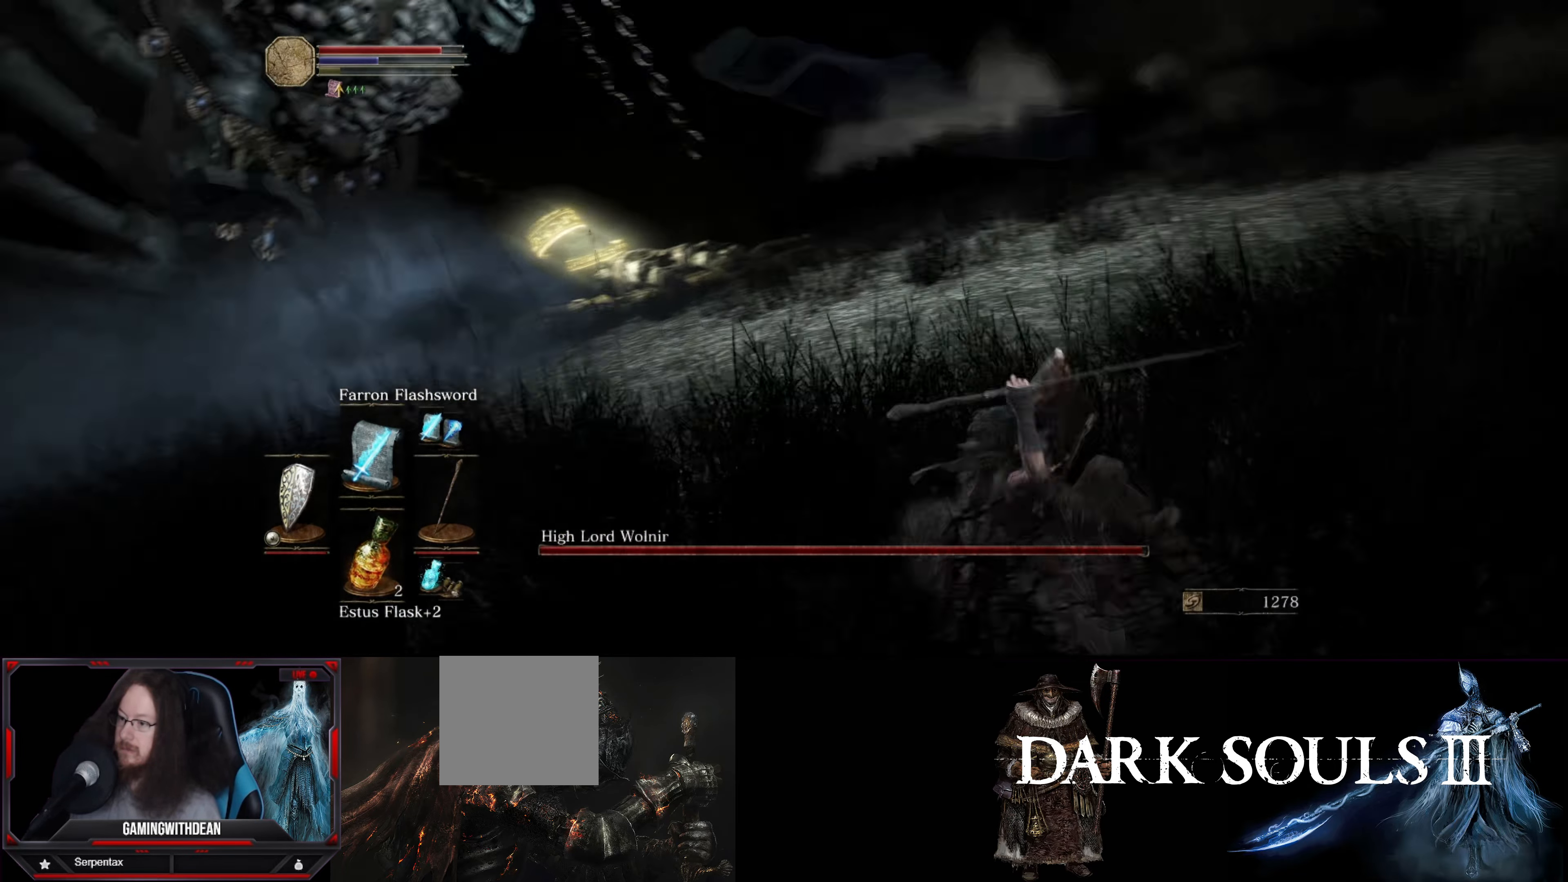
{"buttons": ["L1"], "left_stick": "up-left", "right_stick": "center", "events": [[67, "right_stick", "center"]]}
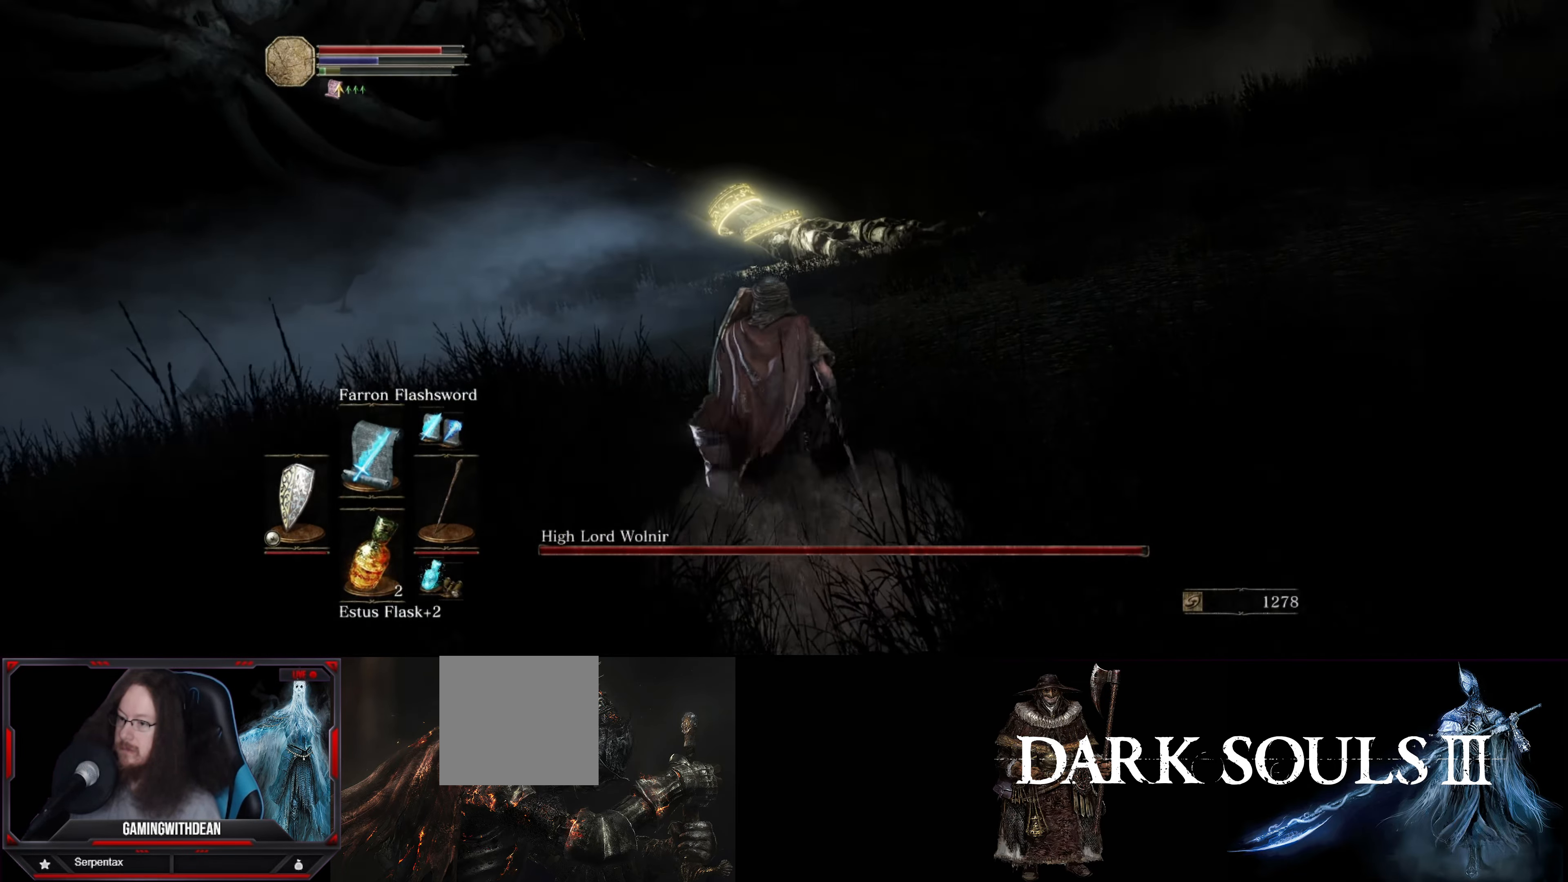
{"buttons": ["L1"], "left_stick": "up", "right_stick": "center", "events": [[83, "left_stick", "up"], [383, "B", "down"], [500, "B", "up"]]}
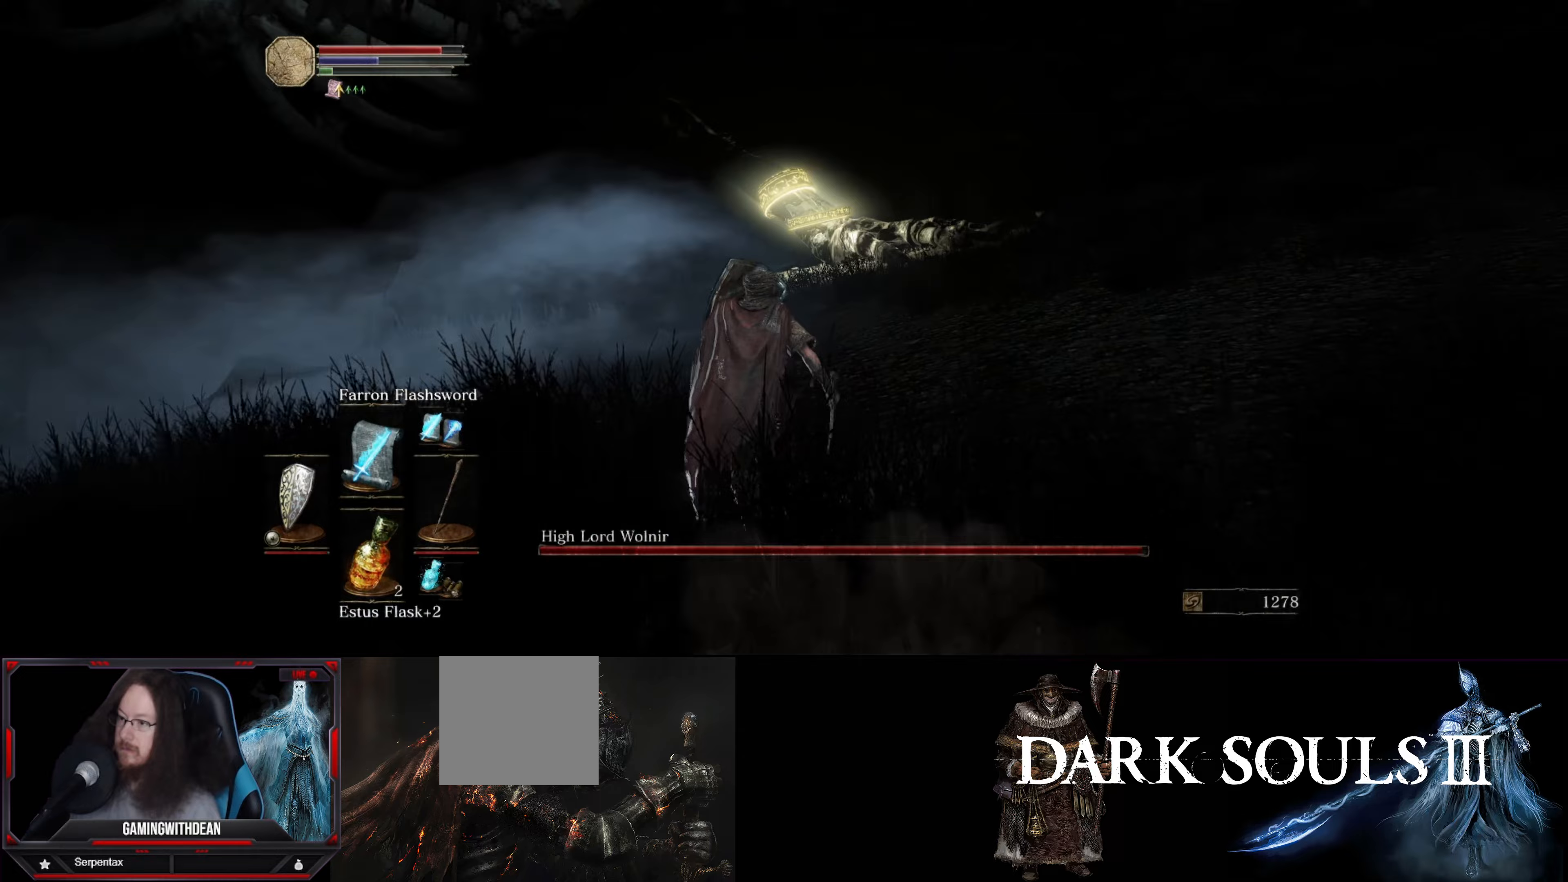
{"buttons": ["L1"], "left_stick": "up-right", "right_stick": "left", "events": [[350, "right_stick", "left"], [383, "left_stick", "up-right"]]}
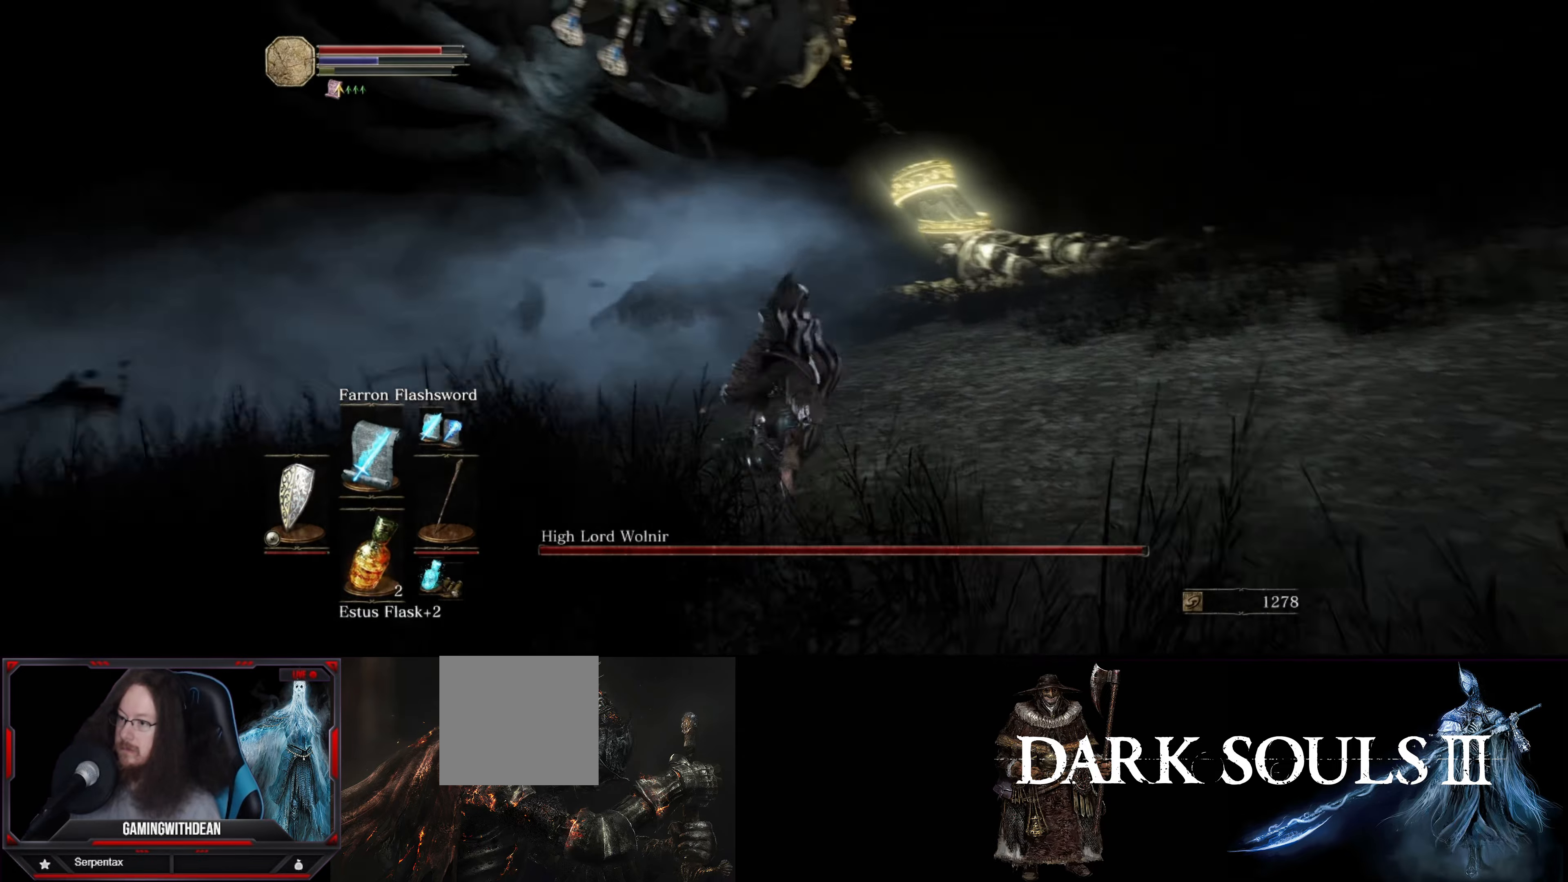
{"buttons": ["L1"], "left_stick": "right", "right_stick": "center", "events": [[233, "right_stick", "center"], [283, "left_stick", "right"]]}
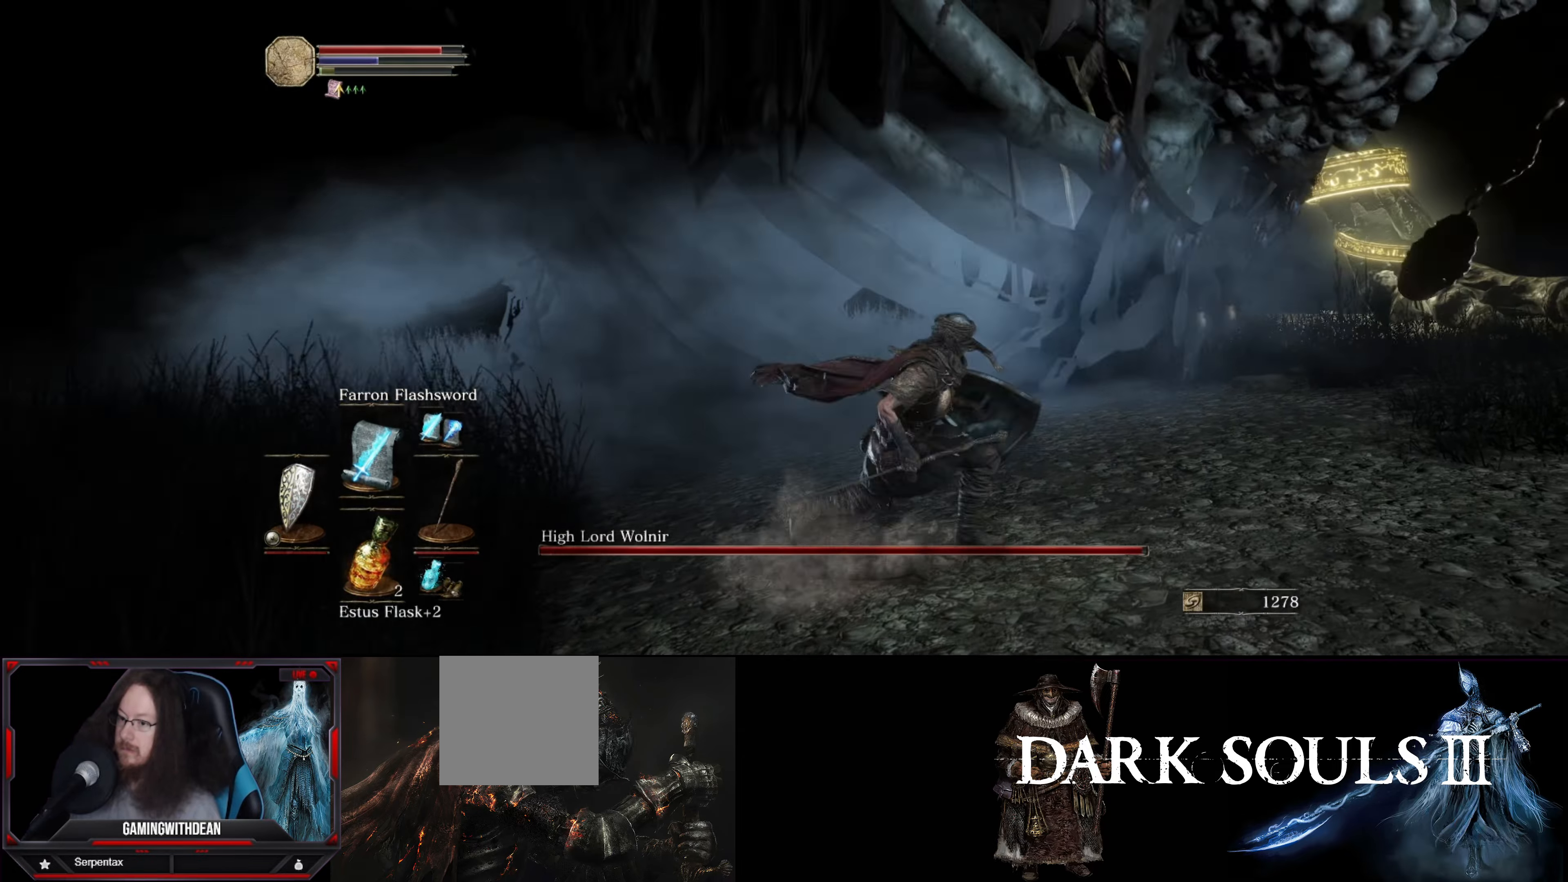
{"buttons": ["L1"], "left_stick": "right", "right_stick": "center", "events": [[100, "right_stick", "right"], [183, "right_stick", "center"]]}
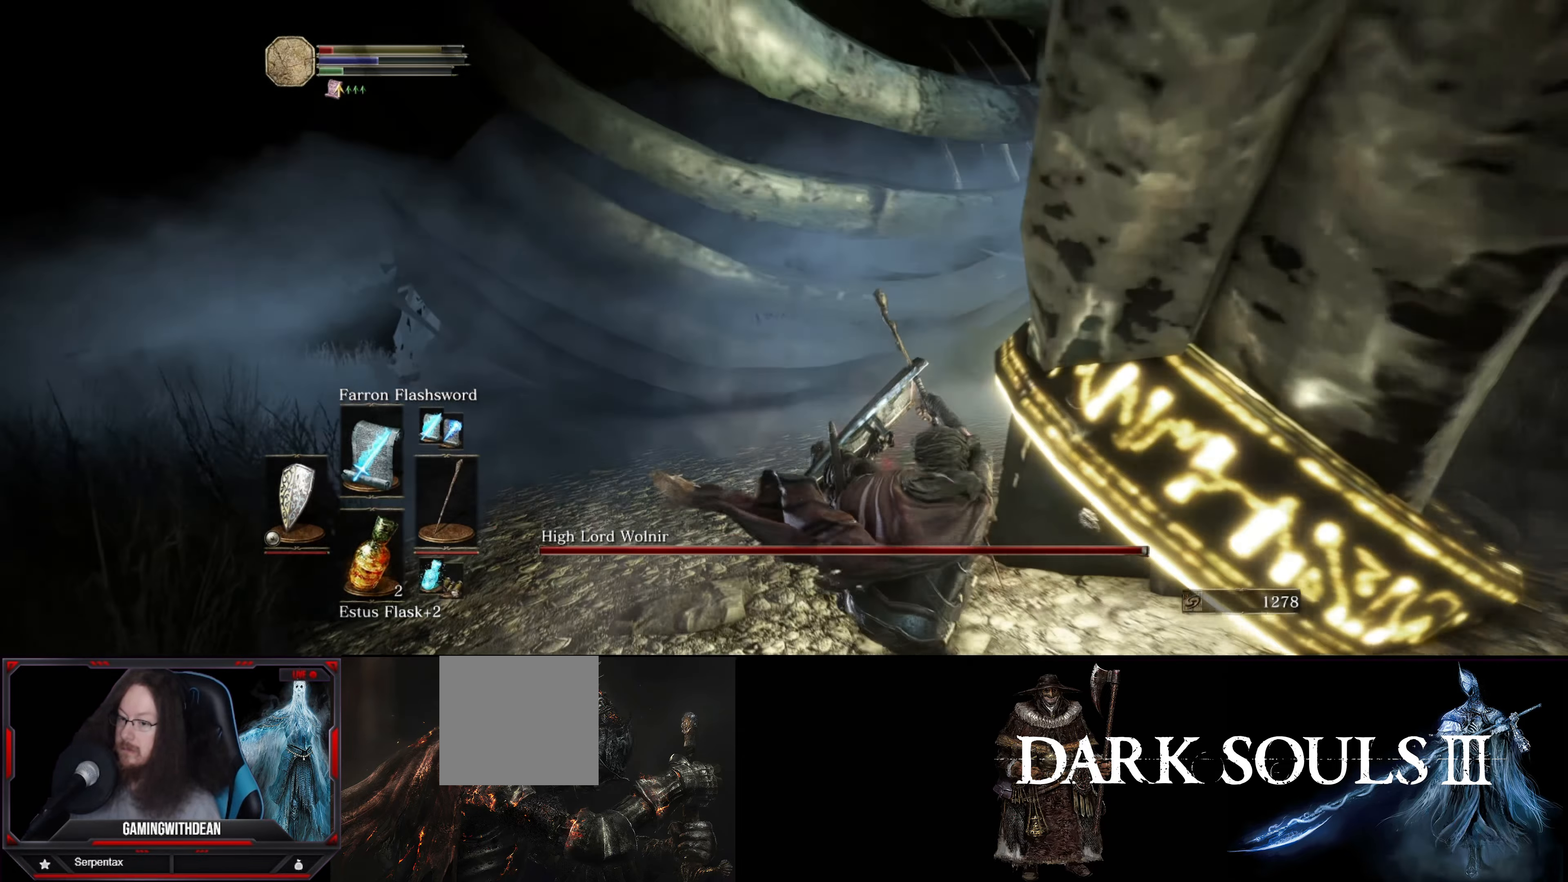
{"buttons": [], "left_stick": "up-left", "right_stick": "center", "events": [[183, "right_stick", "right"], [233, "left_stick", "up"], [367, "right_stick", "center"], [383, "L1", "up"], [383, "left_stick", "up-left"]]}
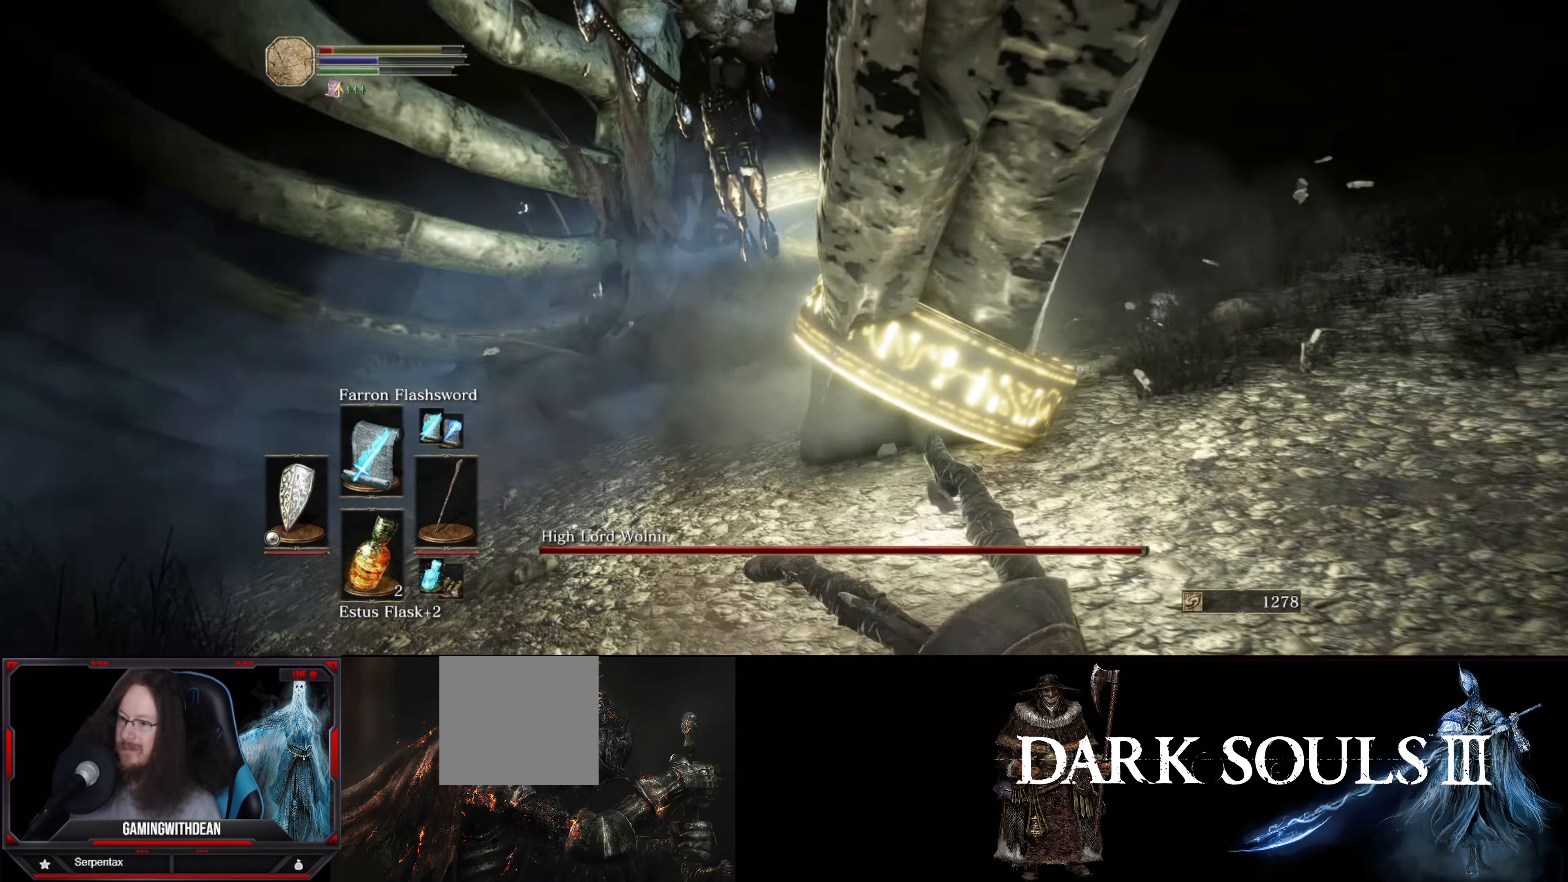
{"buttons": [], "left_stick": "up-left", "right_stick": "center", "events": [[50, "right_stick", "left"], [267, "right_stick", "center"]]}
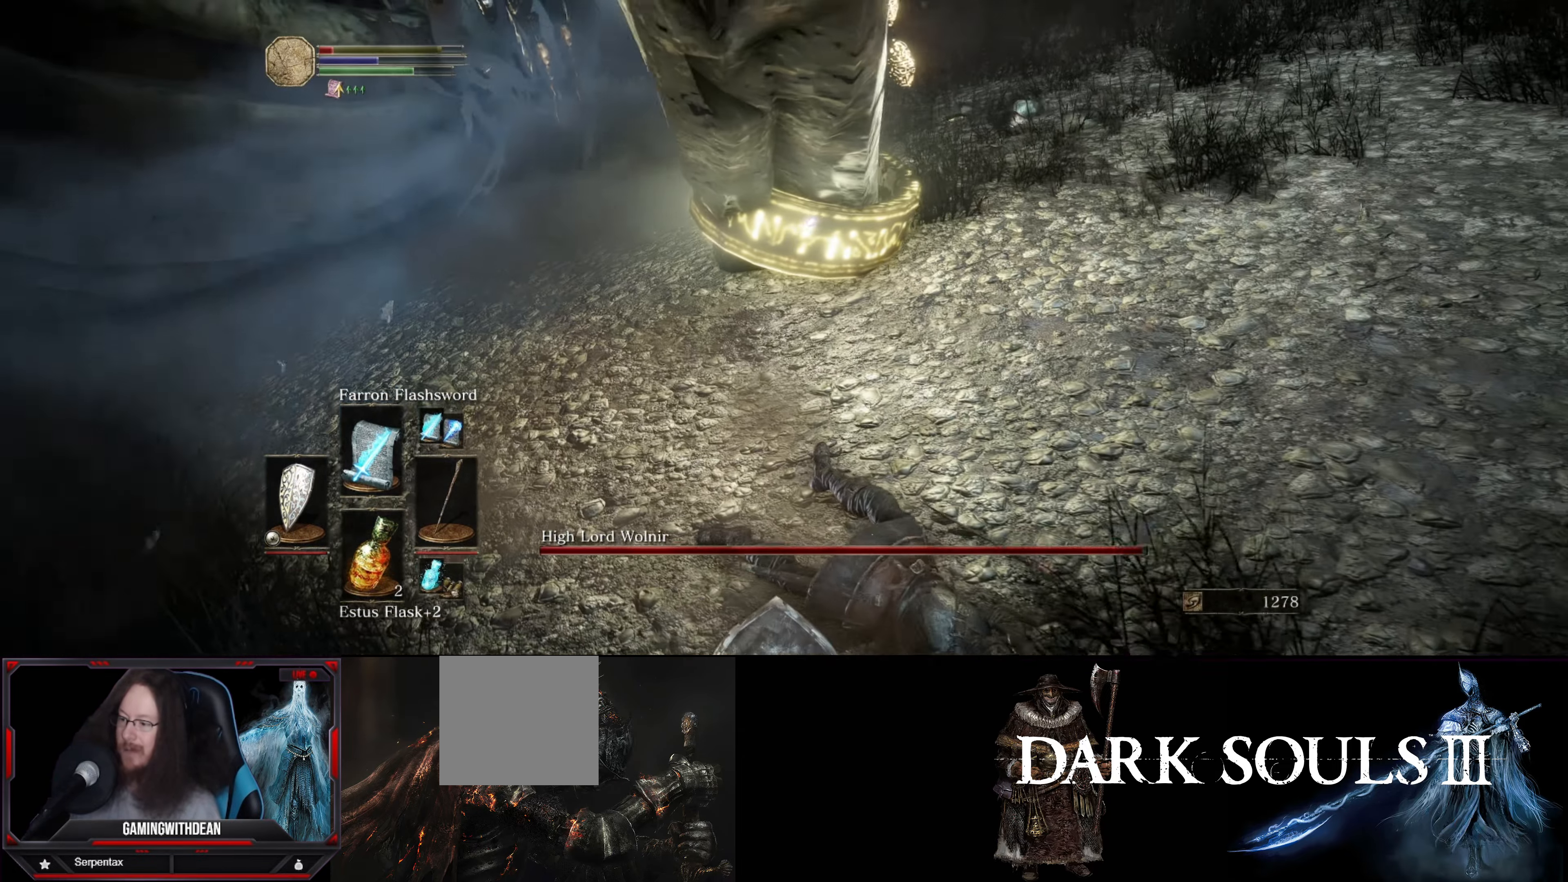
{"buttons": [], "left_stick": "left", "right_stick": "center", "events": [[167, "left_stick", "left"], [200, "X", "down"], [317, "X", "up"]]}
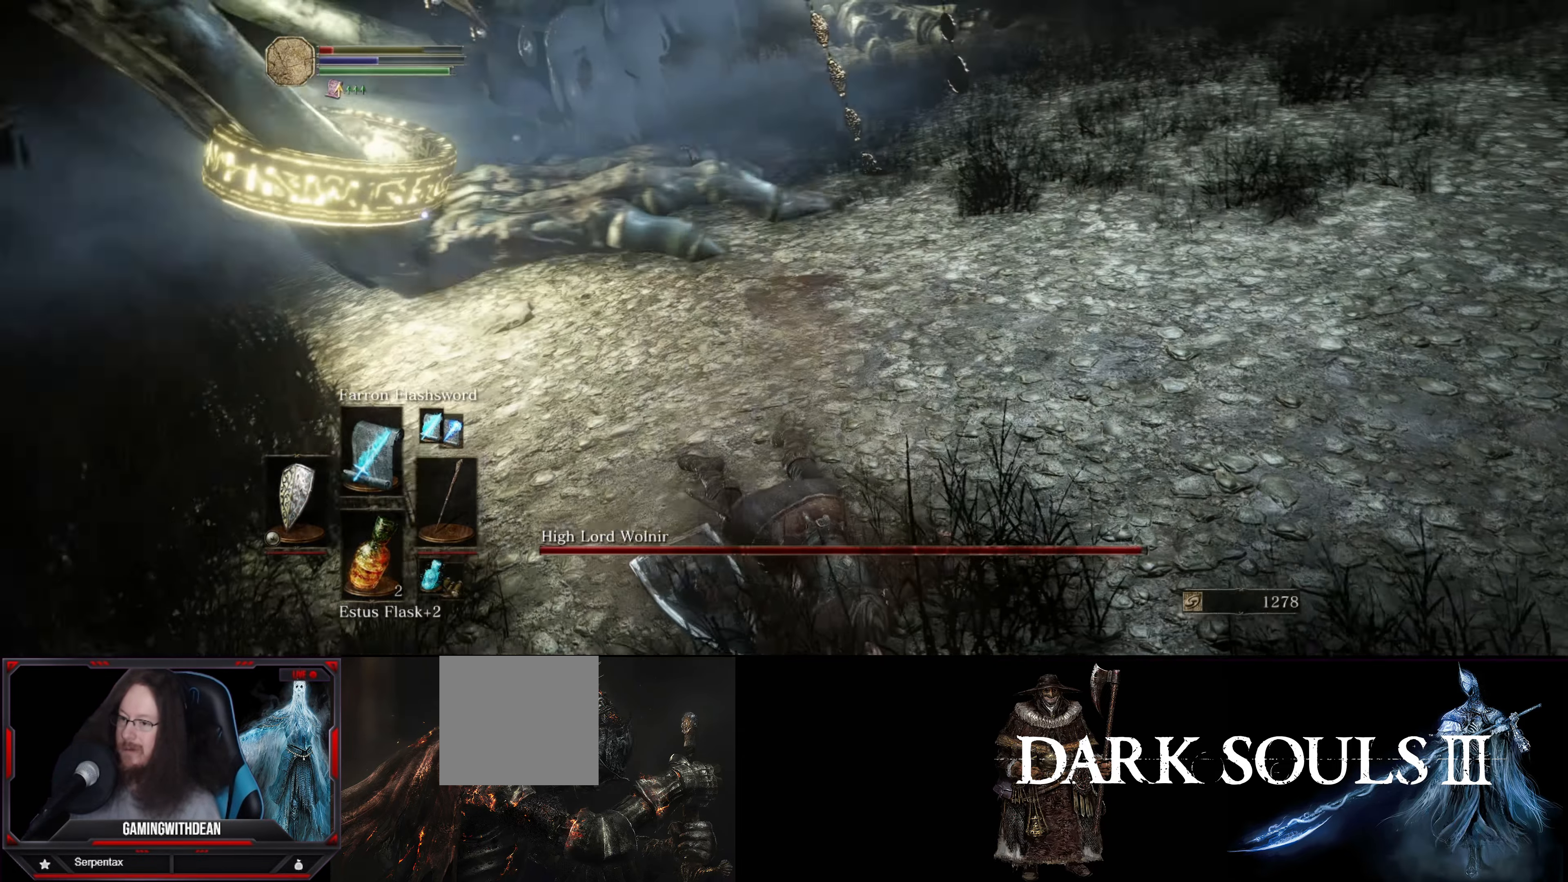
{"buttons": [], "left_stick": "up-right", "right_stick": "center", "events": [[200, "left_stick", "up-left"], [267, "B", "down"], [350, "B", "up"], [433, "left_stick", "up-right"]]}
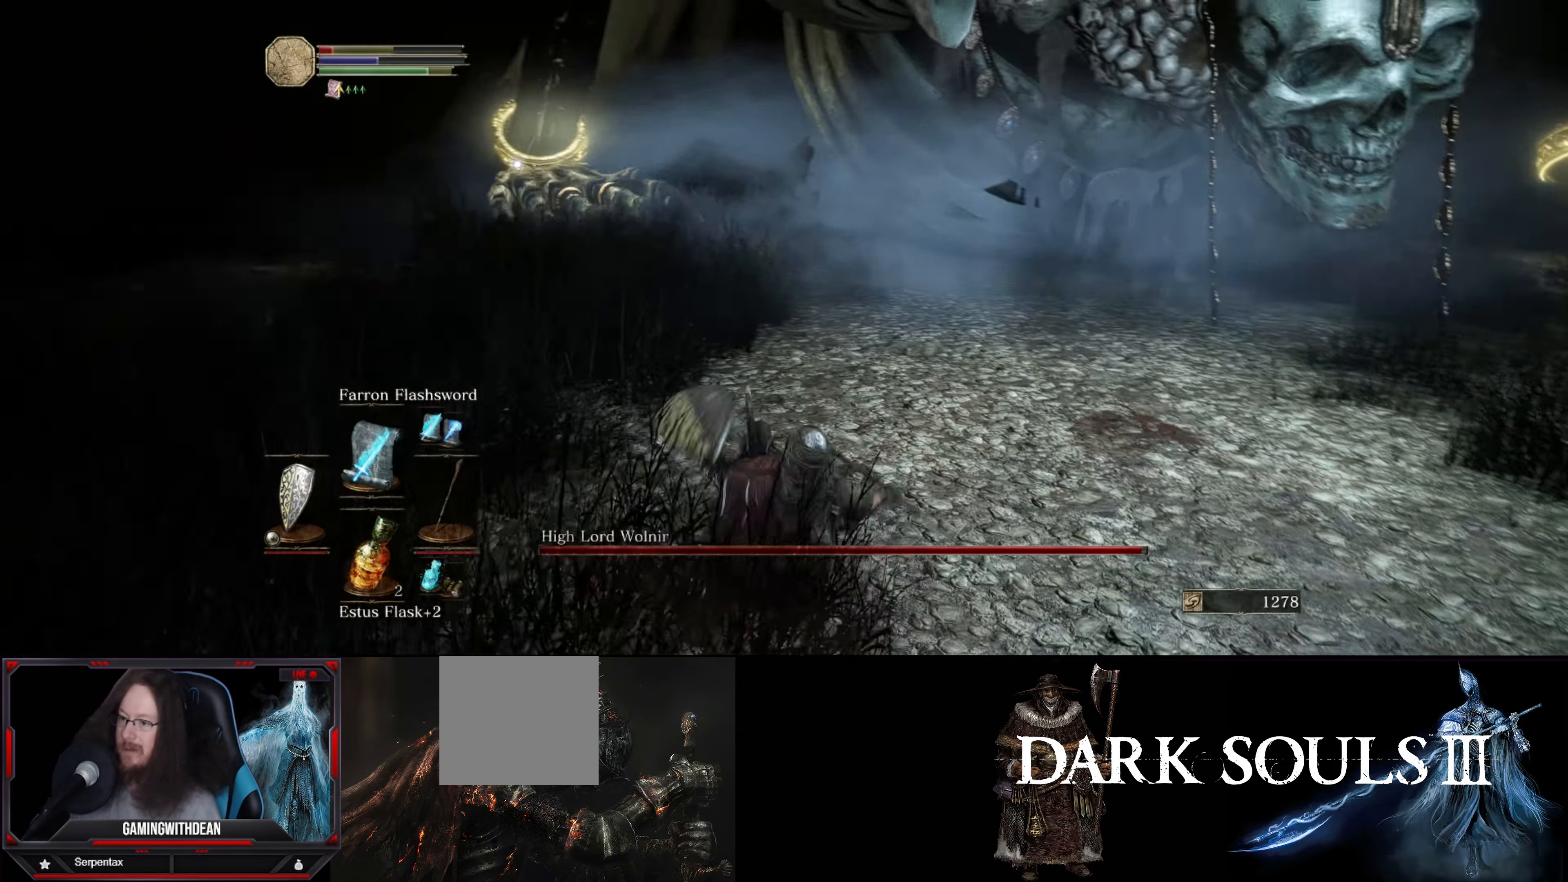
{"buttons": [], "left_stick": "down-right", "right_stick": "center", "events": [[133, "left_stick", "right"], [283, "left_stick", "down-right"]]}
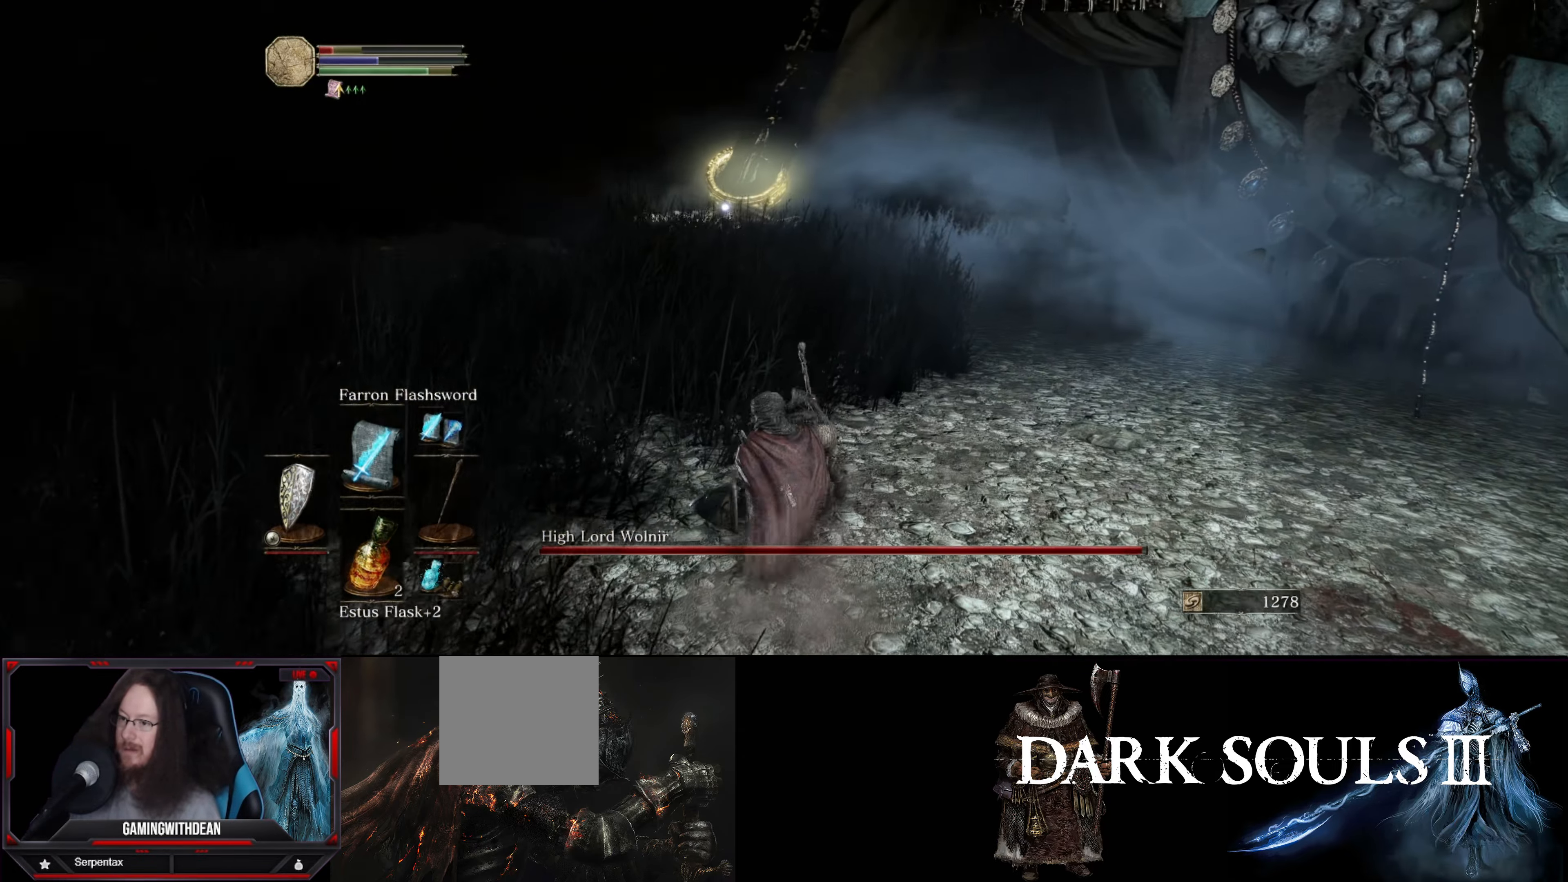
{"buttons": [], "left_stick": "down-right", "right_stick": "center", "events": [[67, "X", "down"], [183, "X", "up"]]}
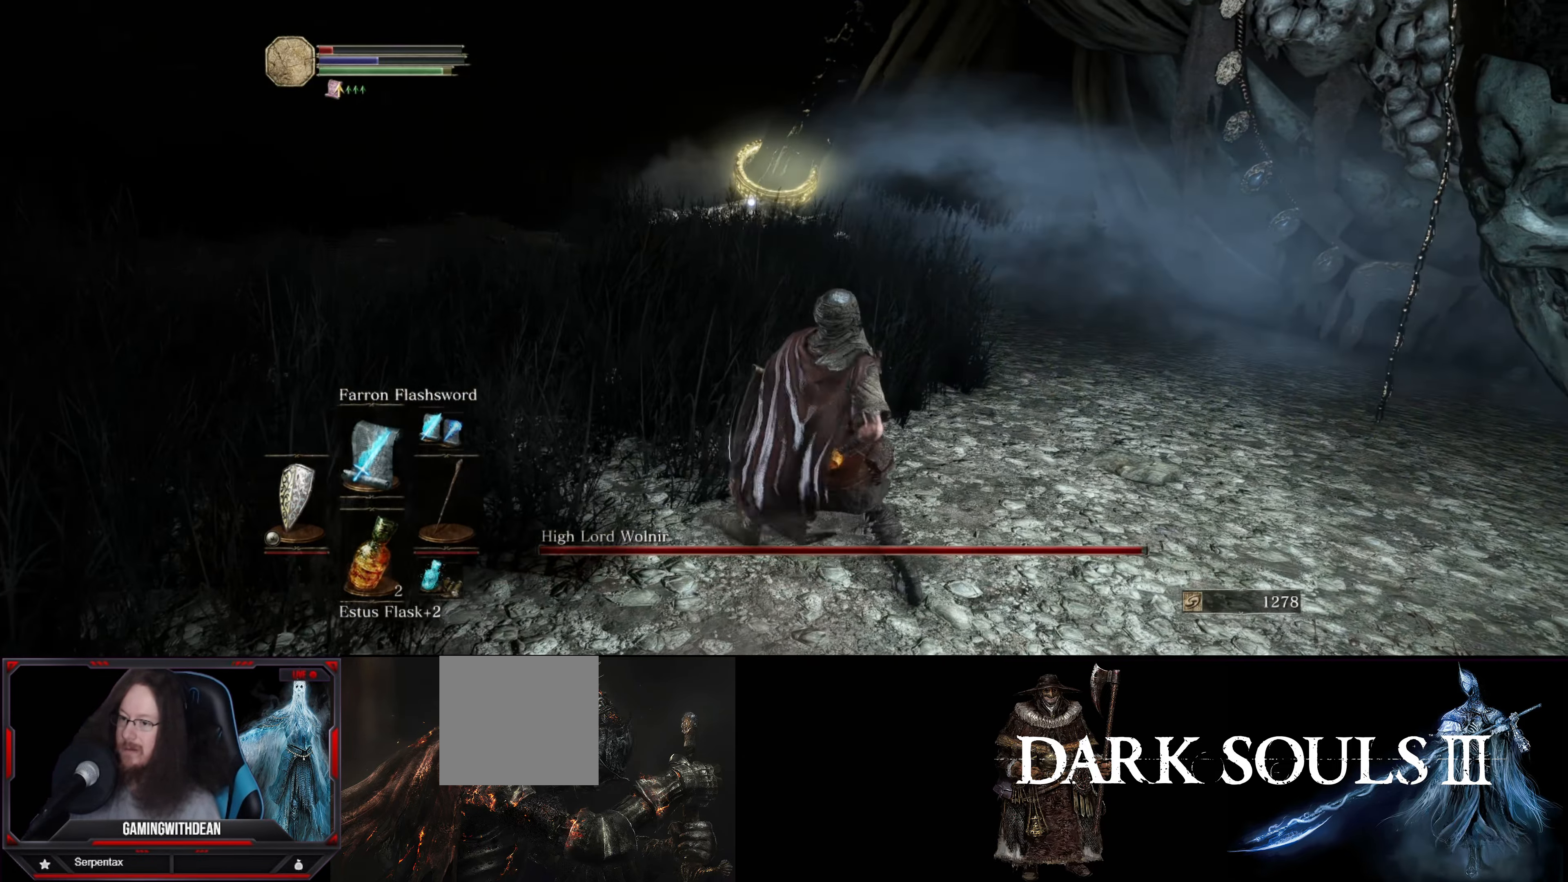
{"buttons": [], "left_stick": "center", "right_stick": "center", "events": [[500, "left_stick", "center"]]}
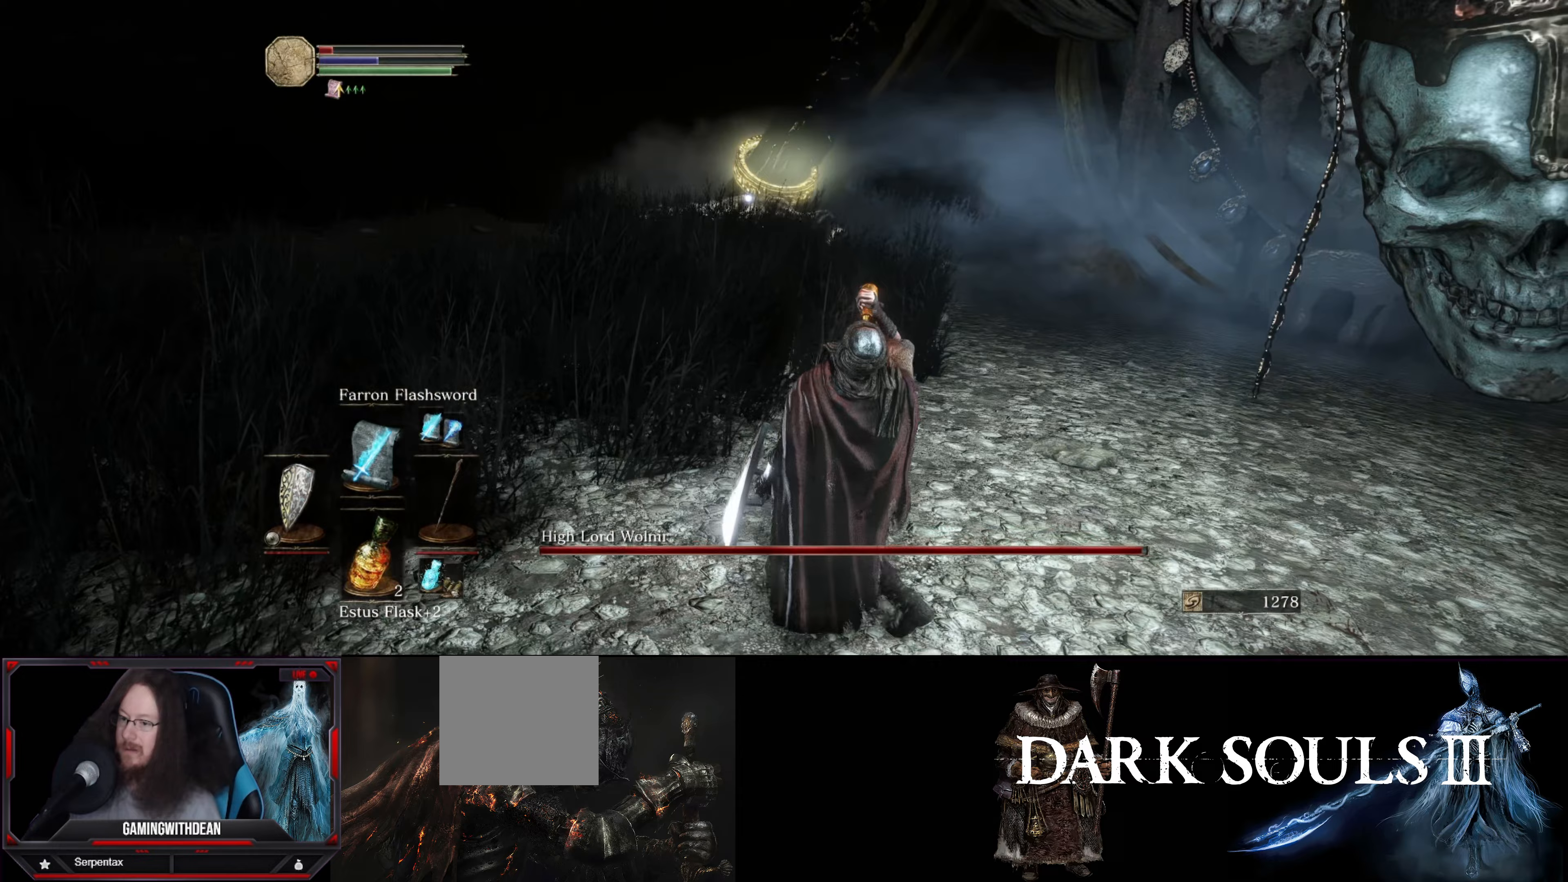
{"buttons": [], "left_stick": "up-right", "right_stick": "center", "events": [[117, "left_stick", "up-right"]]}
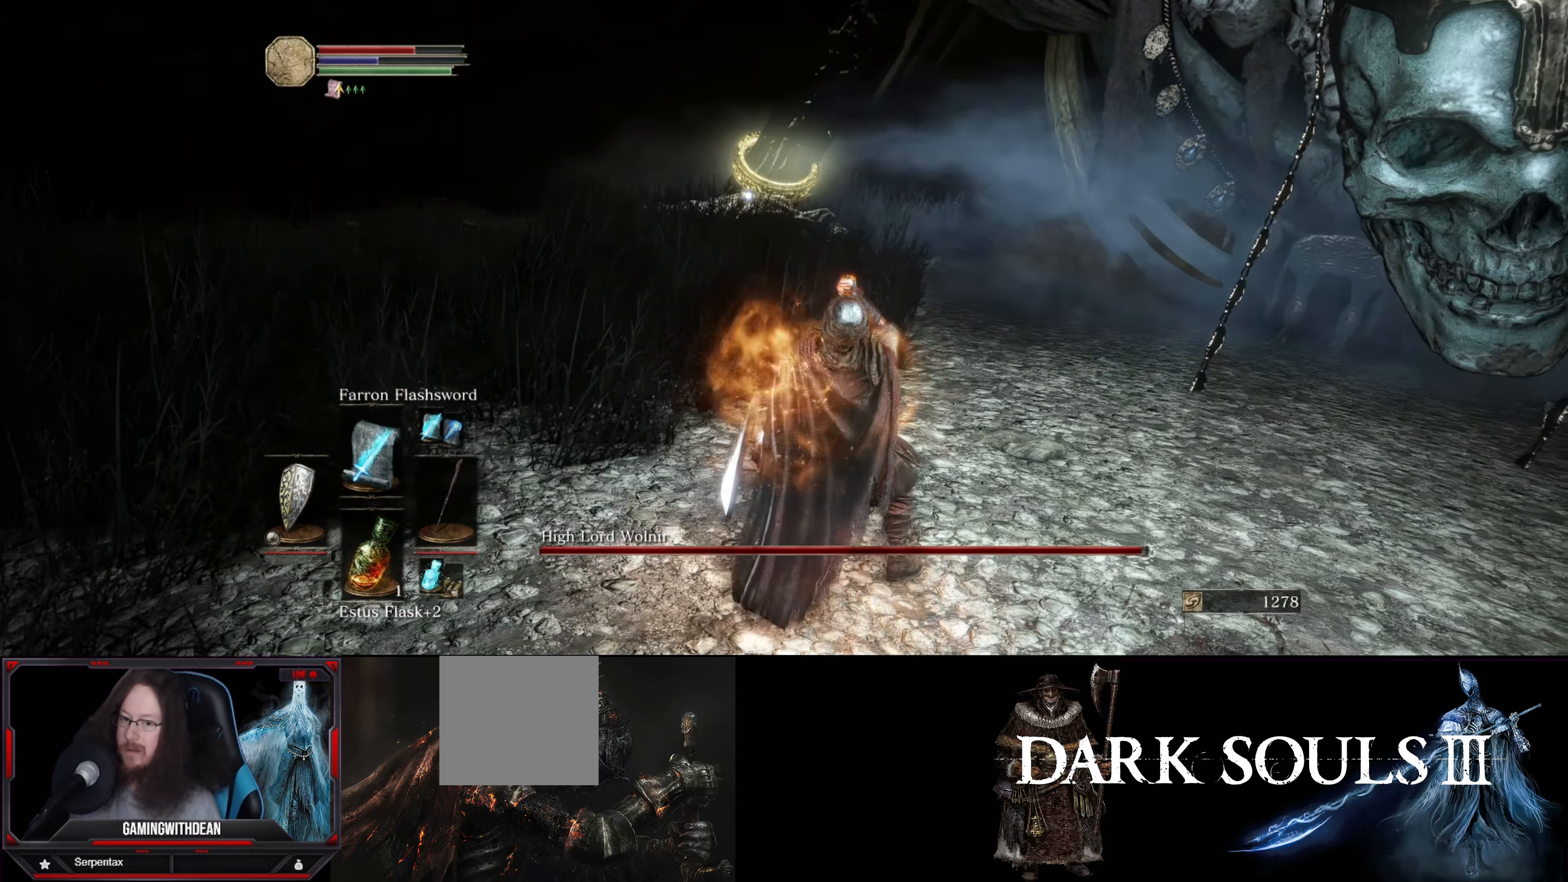
{"buttons": ["L1"], "left_stick": "up-right", "right_stick": "center", "events": [[283, "L1", "down"]]}
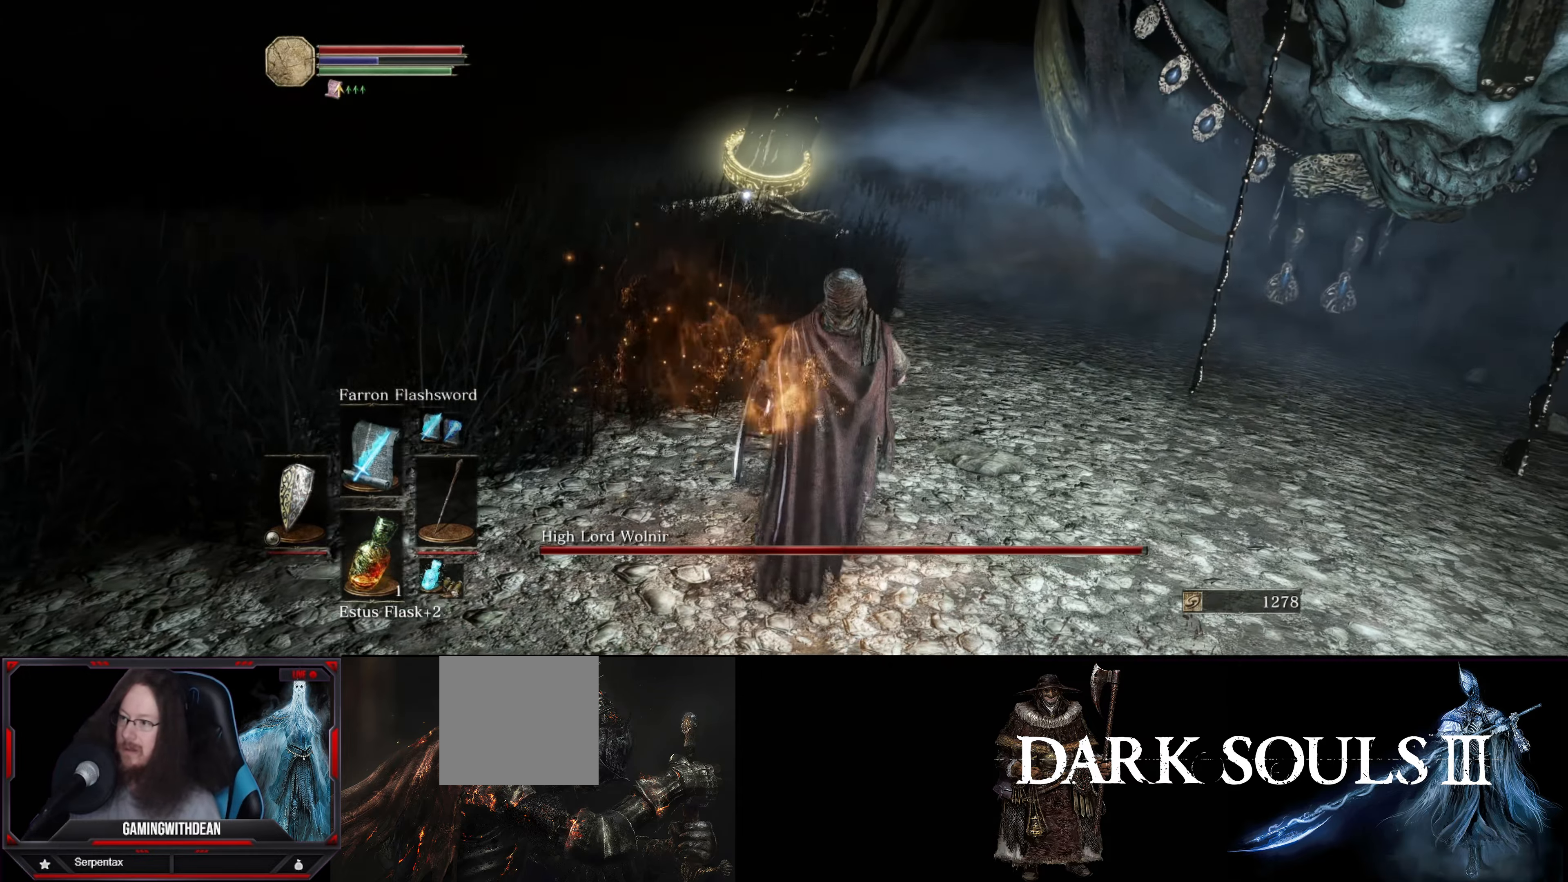
{"buttons": ["L1"], "left_stick": "up-right", "right_stick": "center", "events": [[150, "left_stick", "up"], [350, "left_stick", "up-right"]]}
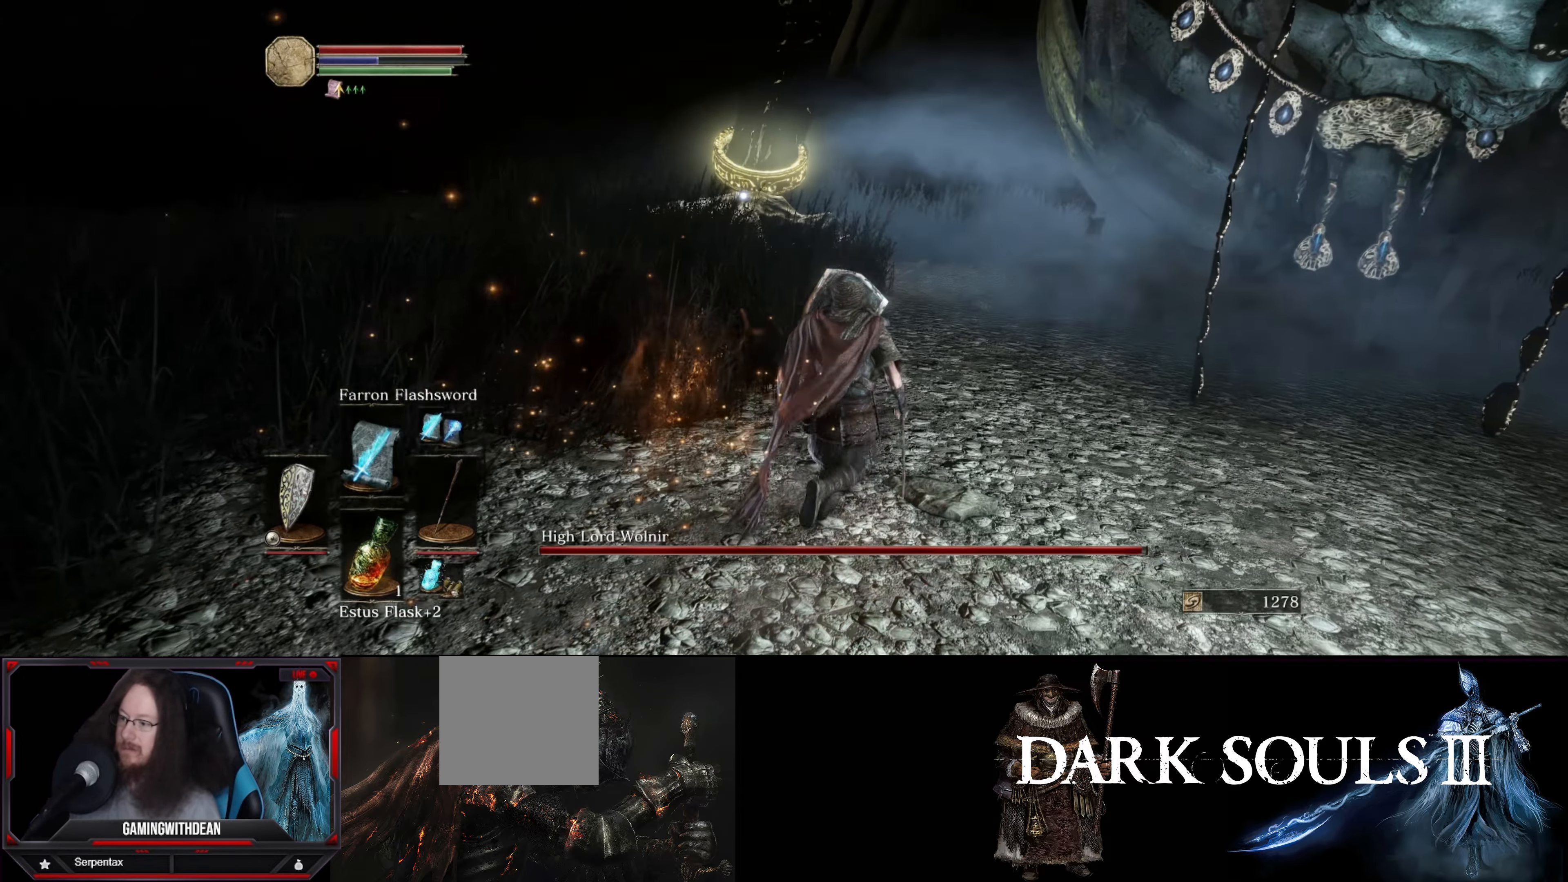
{"buttons": ["L1"], "left_stick": "up", "right_stick": "center", "events": [[417, "left_stick", "up"]]}
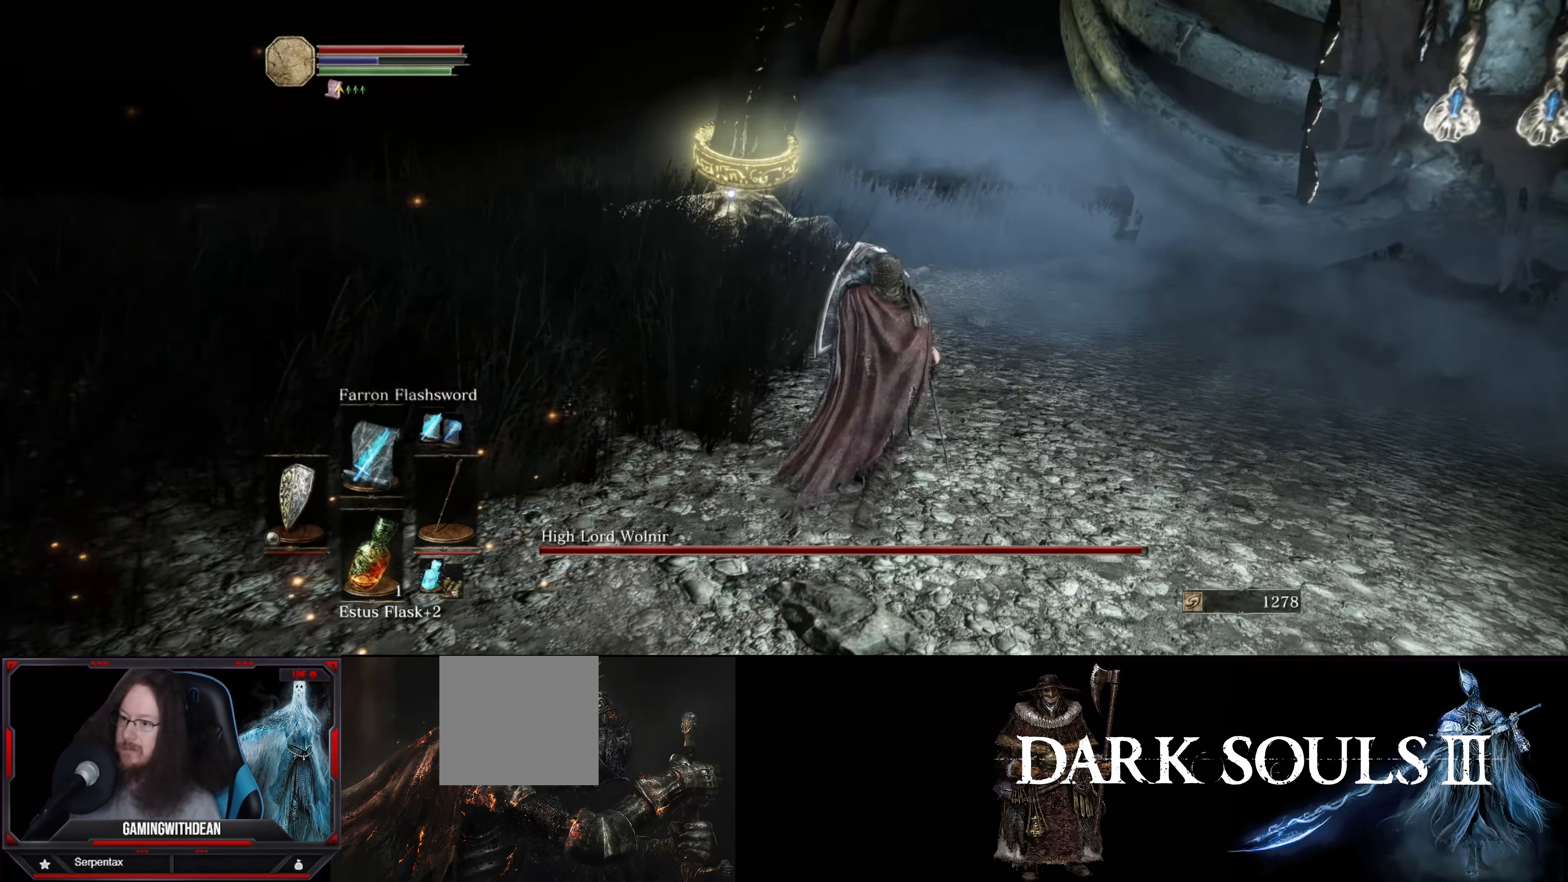
{"buttons": ["L1"], "left_stick": "up", "right_stick": "center", "events": []}
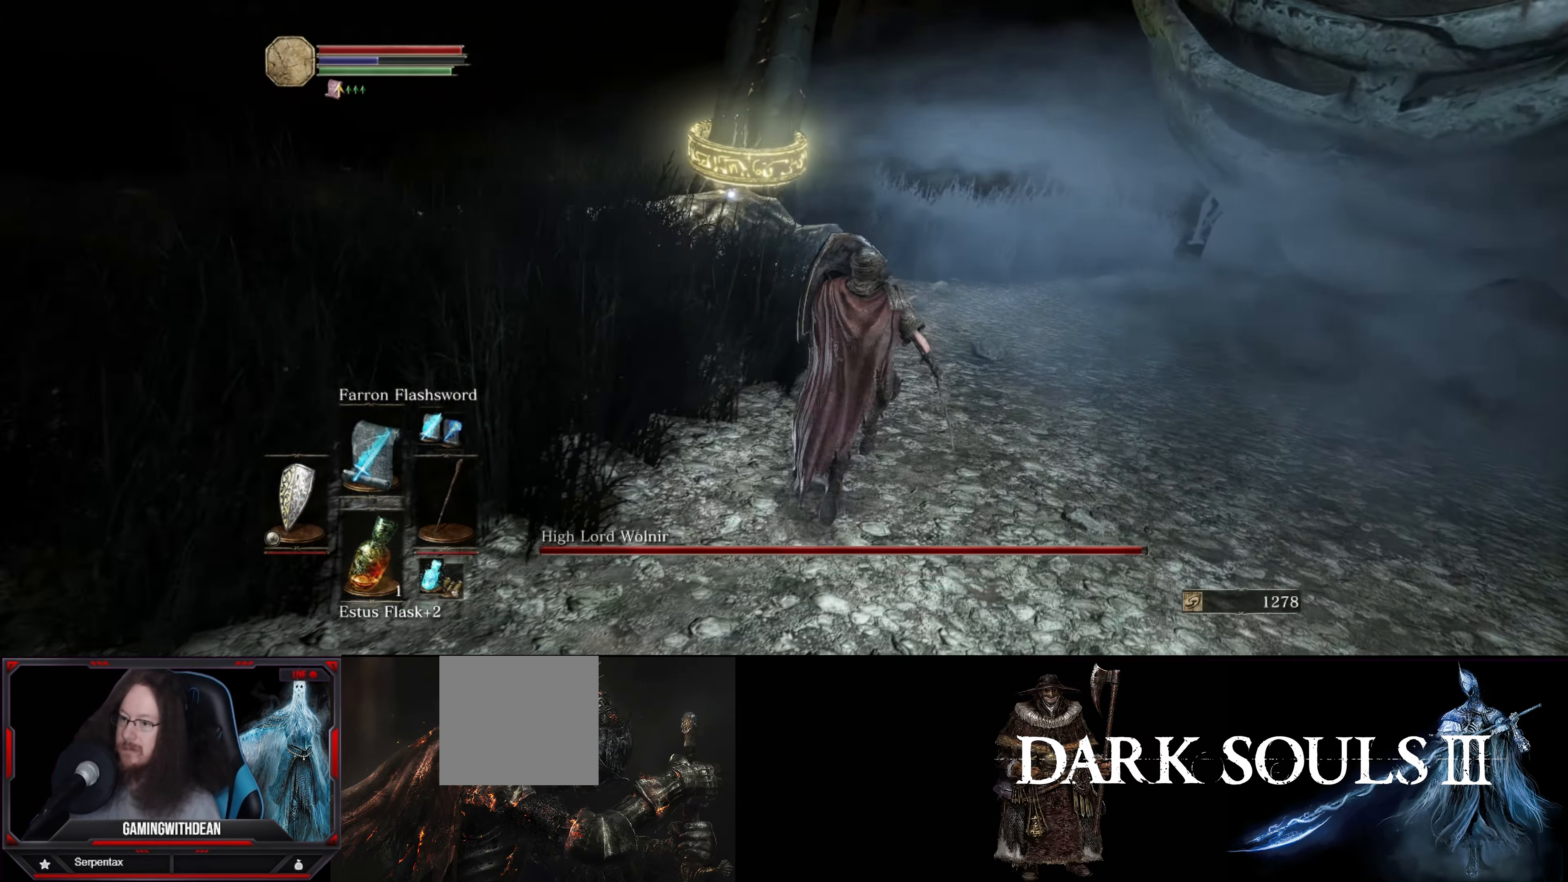
{"buttons": ["L1"], "left_stick": "up", "right_stick": "center", "events": []}
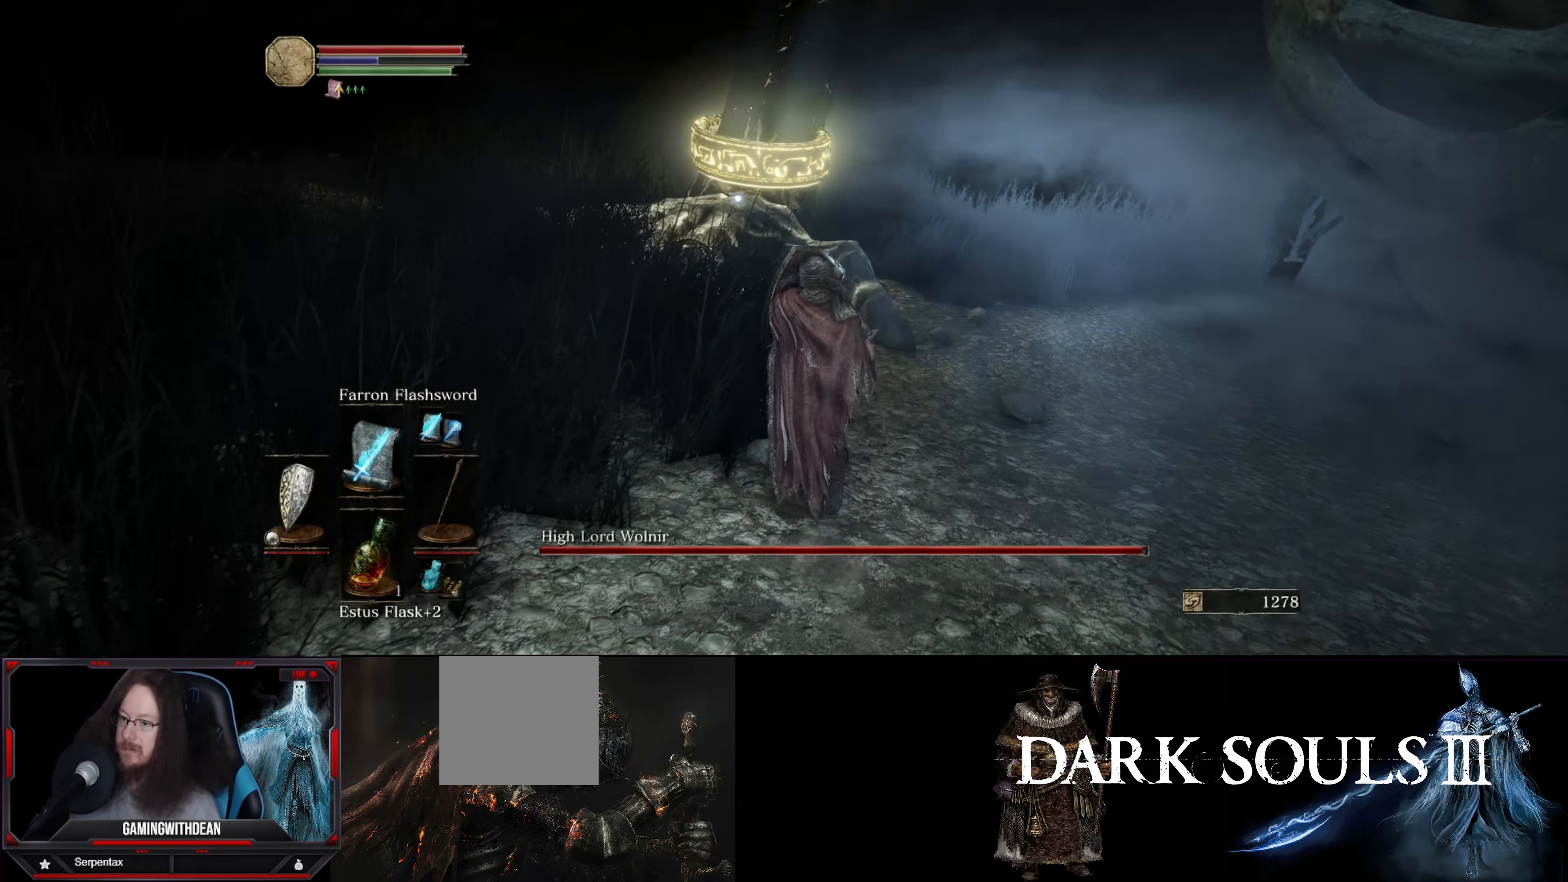
{"buttons": [], "left_stick": "up-left", "right_stick": "center", "events": [[17, "left_stick", "up-left"], [233, "R1", "down"], [367, "L1", "up"], [400, "R1", "up"]]}
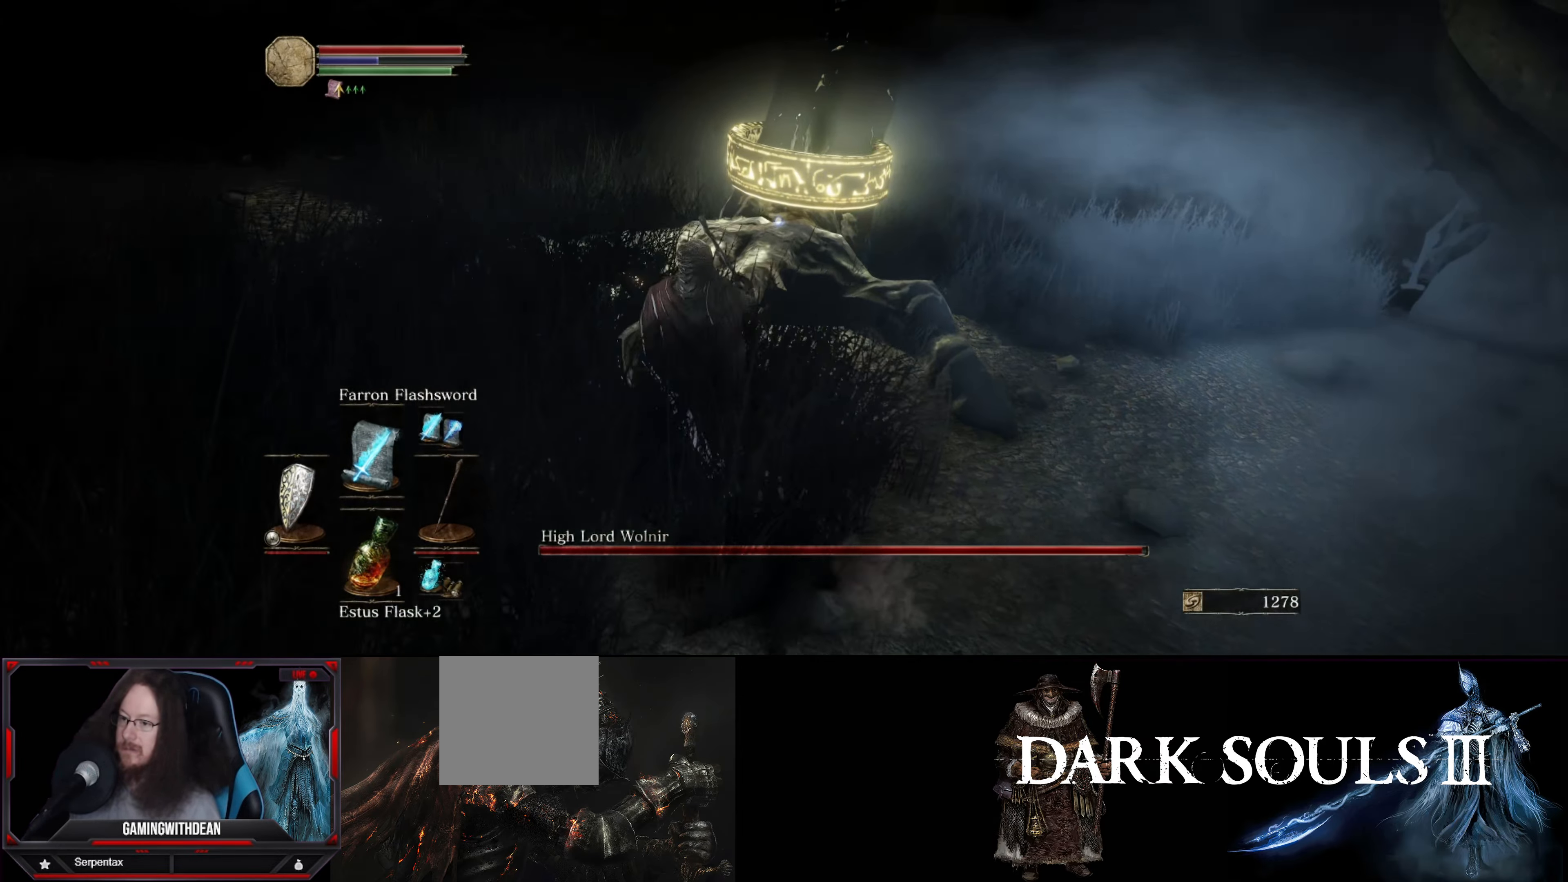
{"buttons": [], "left_stick": "center", "right_stick": "center", "events": [[133, "left_stick", "center"]]}
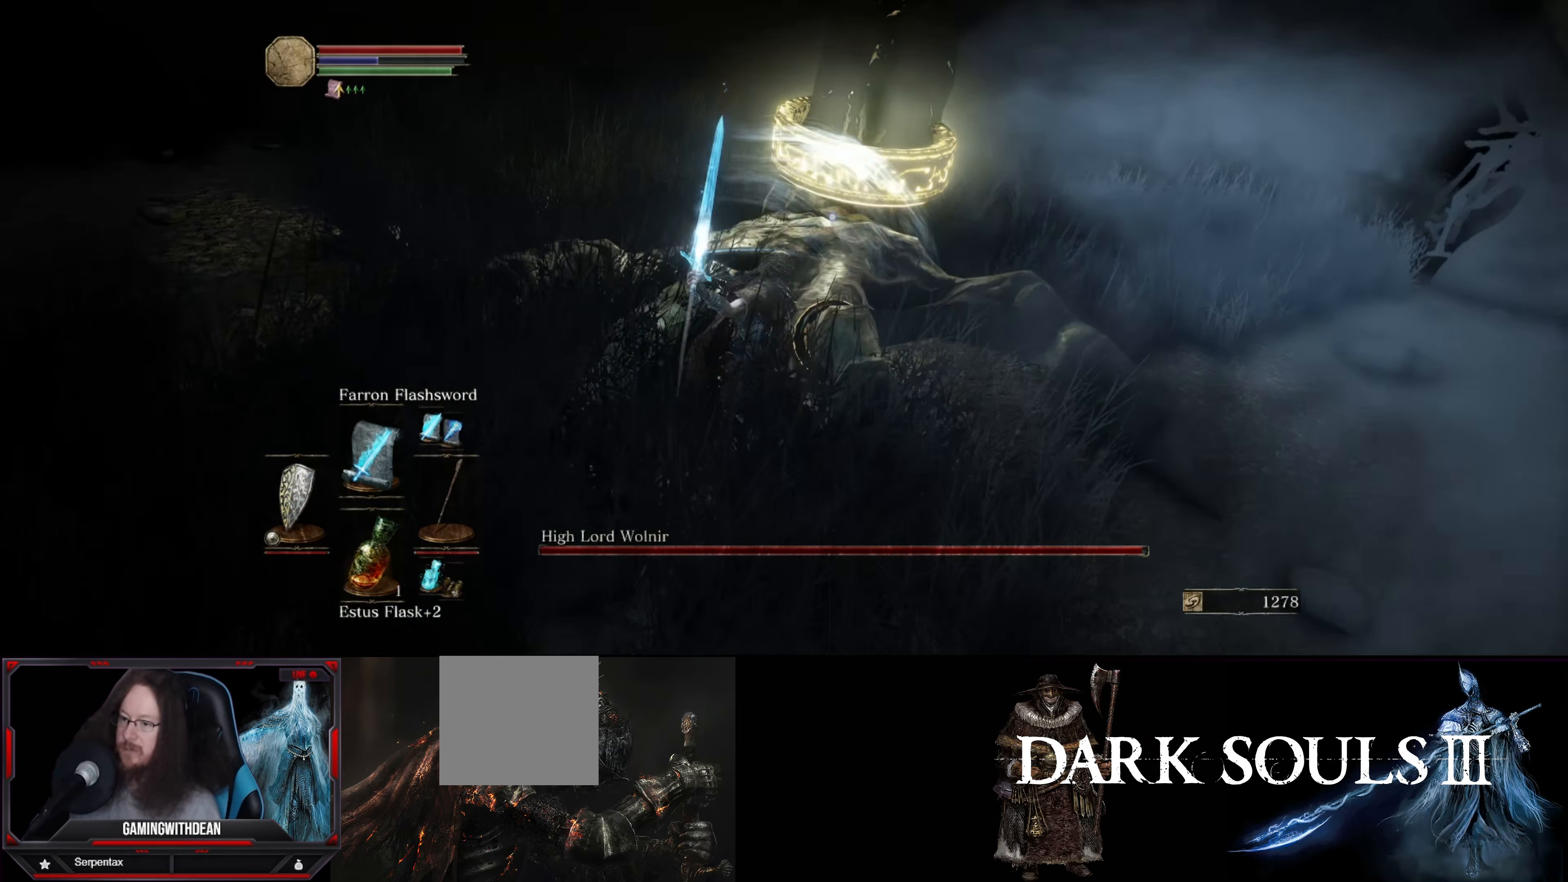
{"buttons": [], "left_stick": "center", "right_stick": "center", "events": [[183, "R1", "down"], [283, "R1", "up"]]}